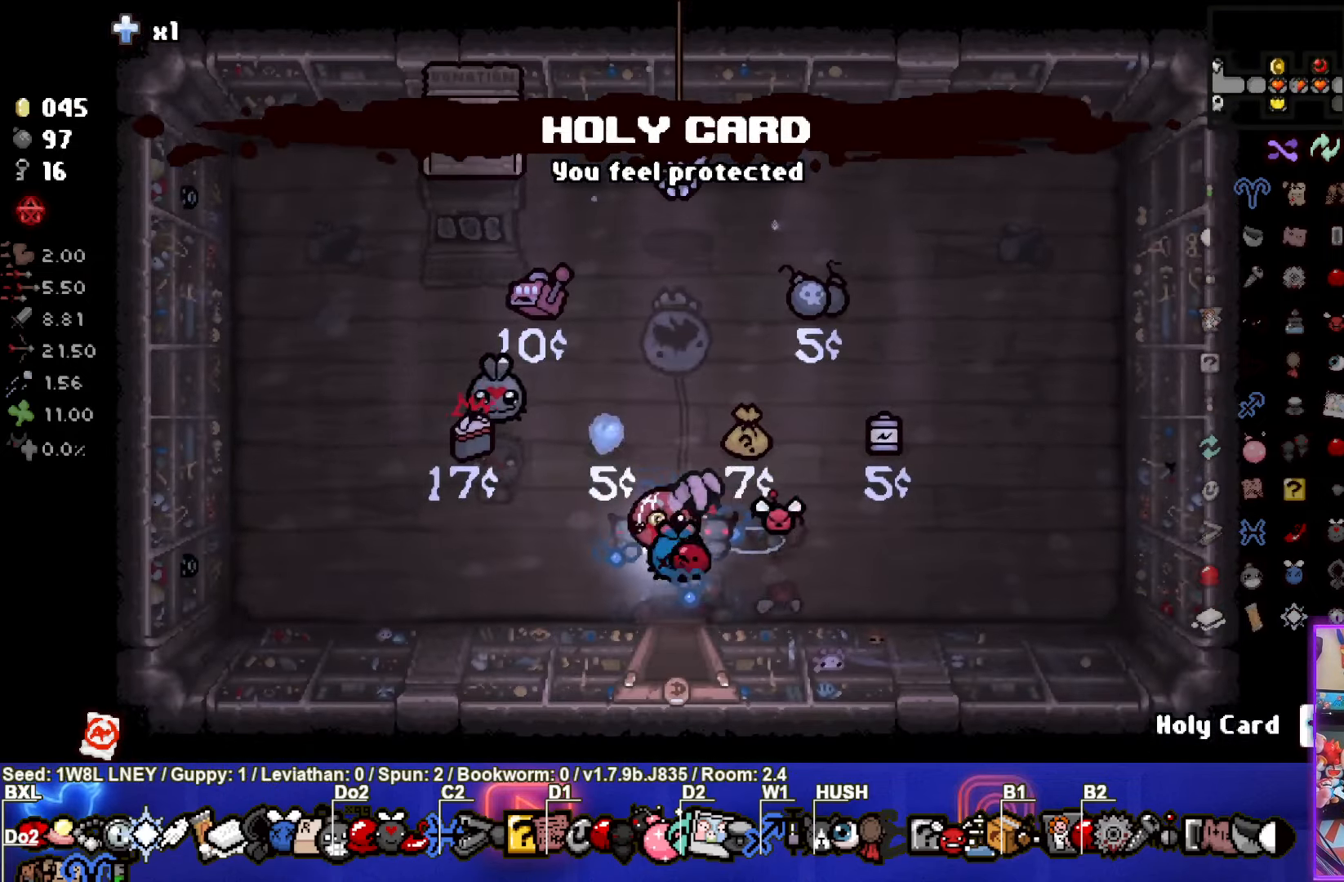
Gameplay with a controller (PlayStation layout); each line is a JSON object with the inputs held at the frame after it. "events" lists button and stick changes between this image and that frame as [ms after this image, input, new state], when the widget could be followed in between. Not read: R3 right_stick.
{"buttons": [], "left_stick": "left", "events": [[184, "left_stick", "up-left"], [416, "left_stick", "left"]]}
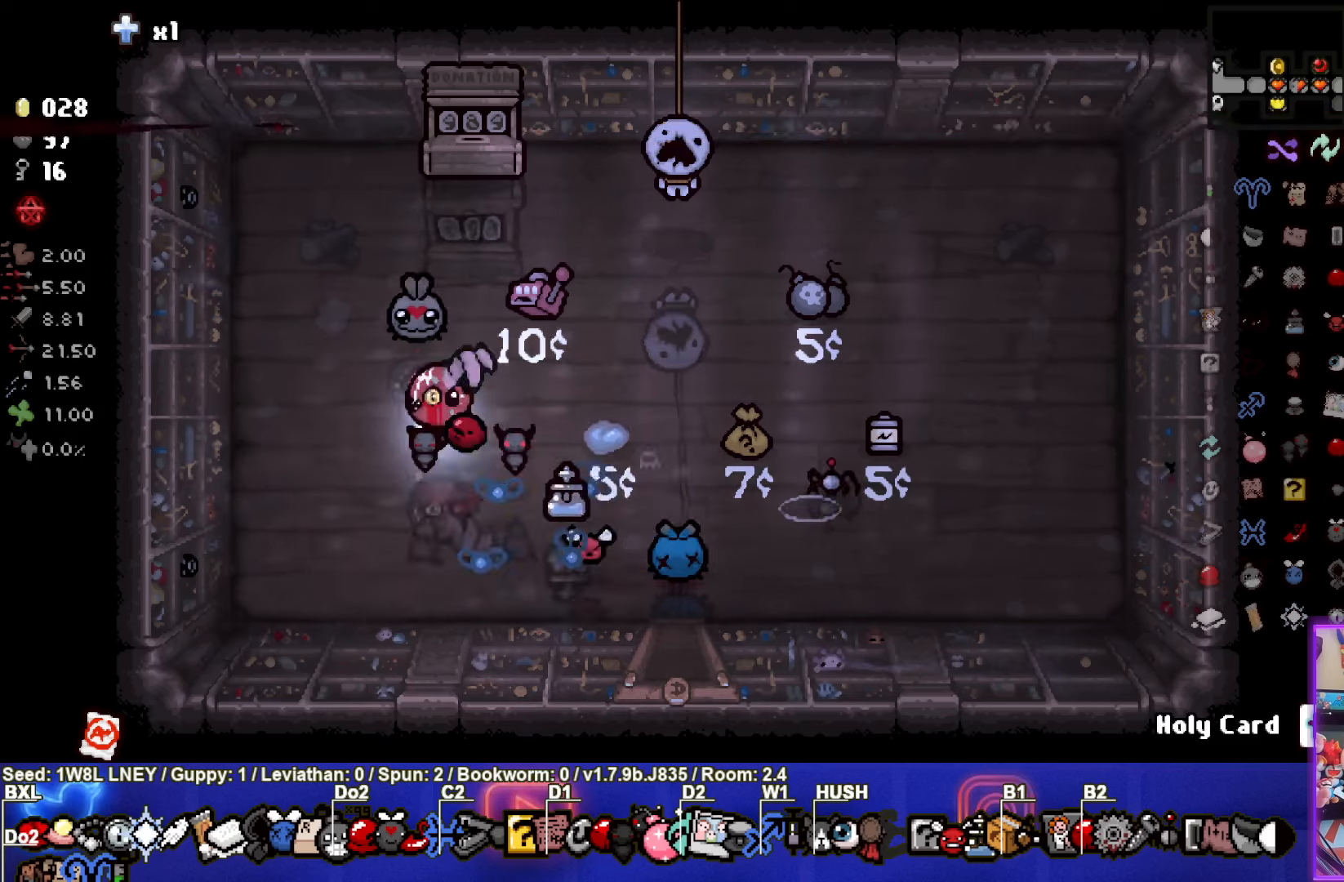
{"buttons": [], "left_stick": "center", "events": [[33, "left_stick", "down-left"], [133, "left_stick", "center"]]}
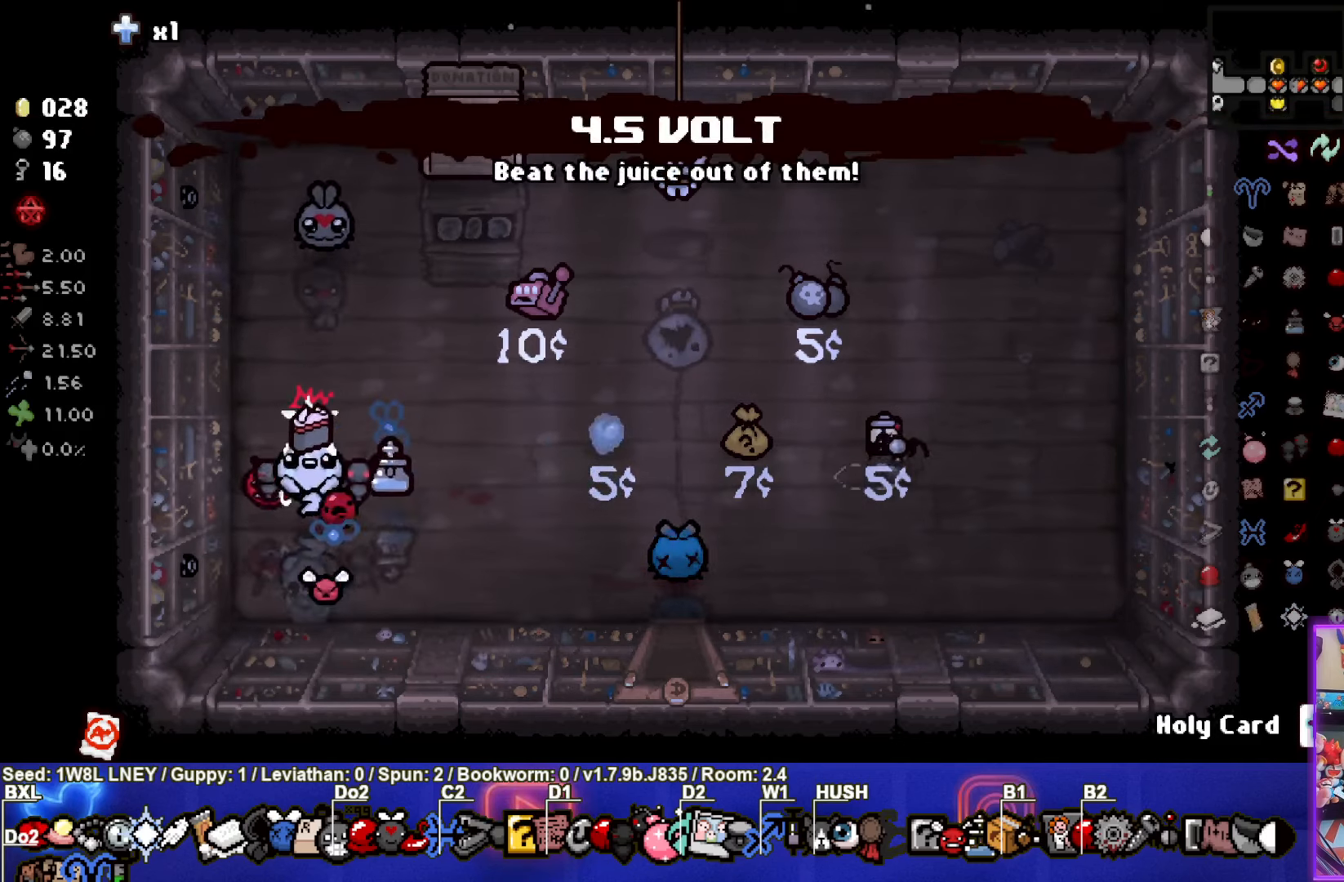
{"buttons": [], "left_stick": "center", "events": []}
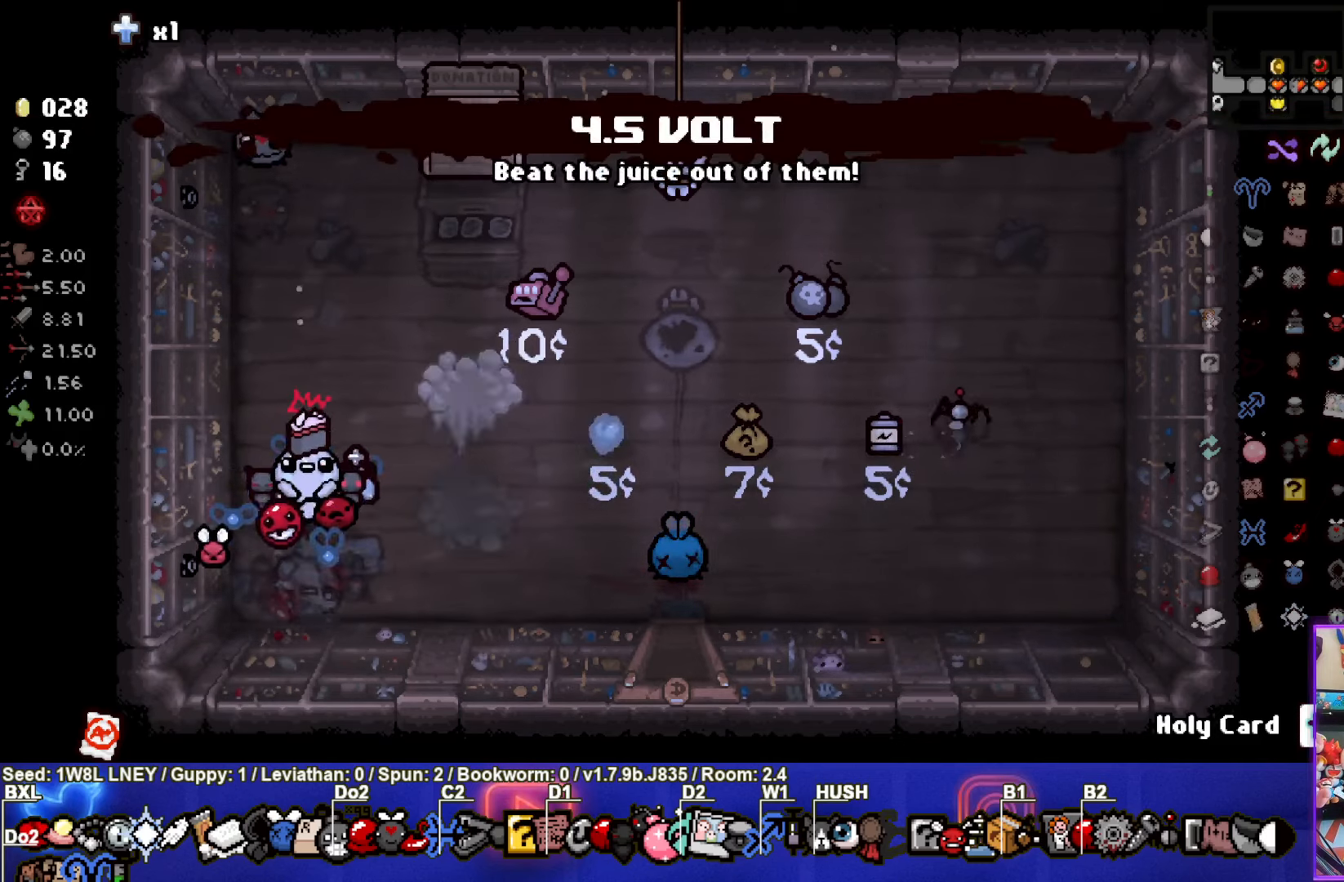
{"buttons": [], "left_stick": "center", "events": []}
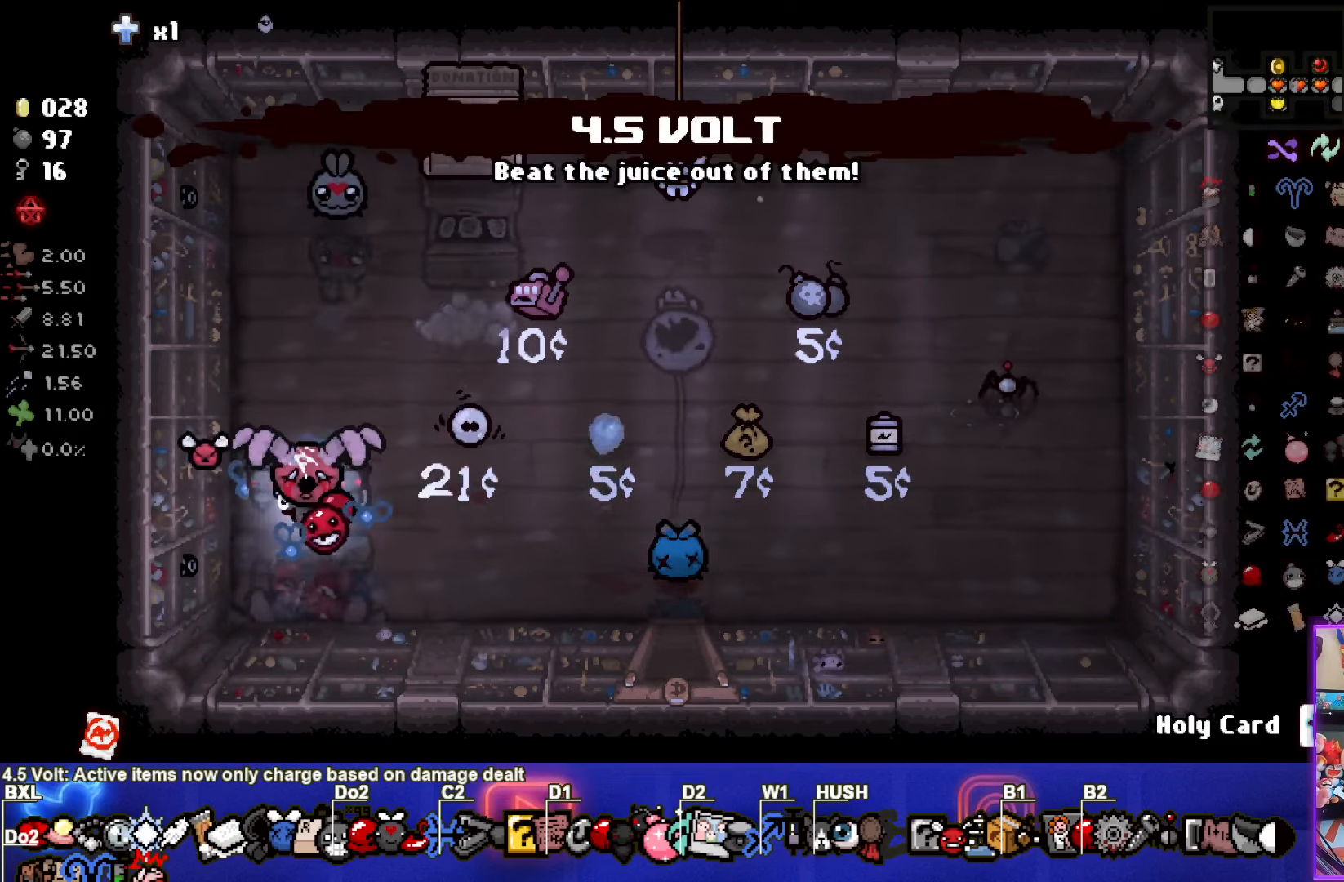
{"buttons": [], "left_stick": "up-right", "events": [[183, "left_stick", "up-right"]]}
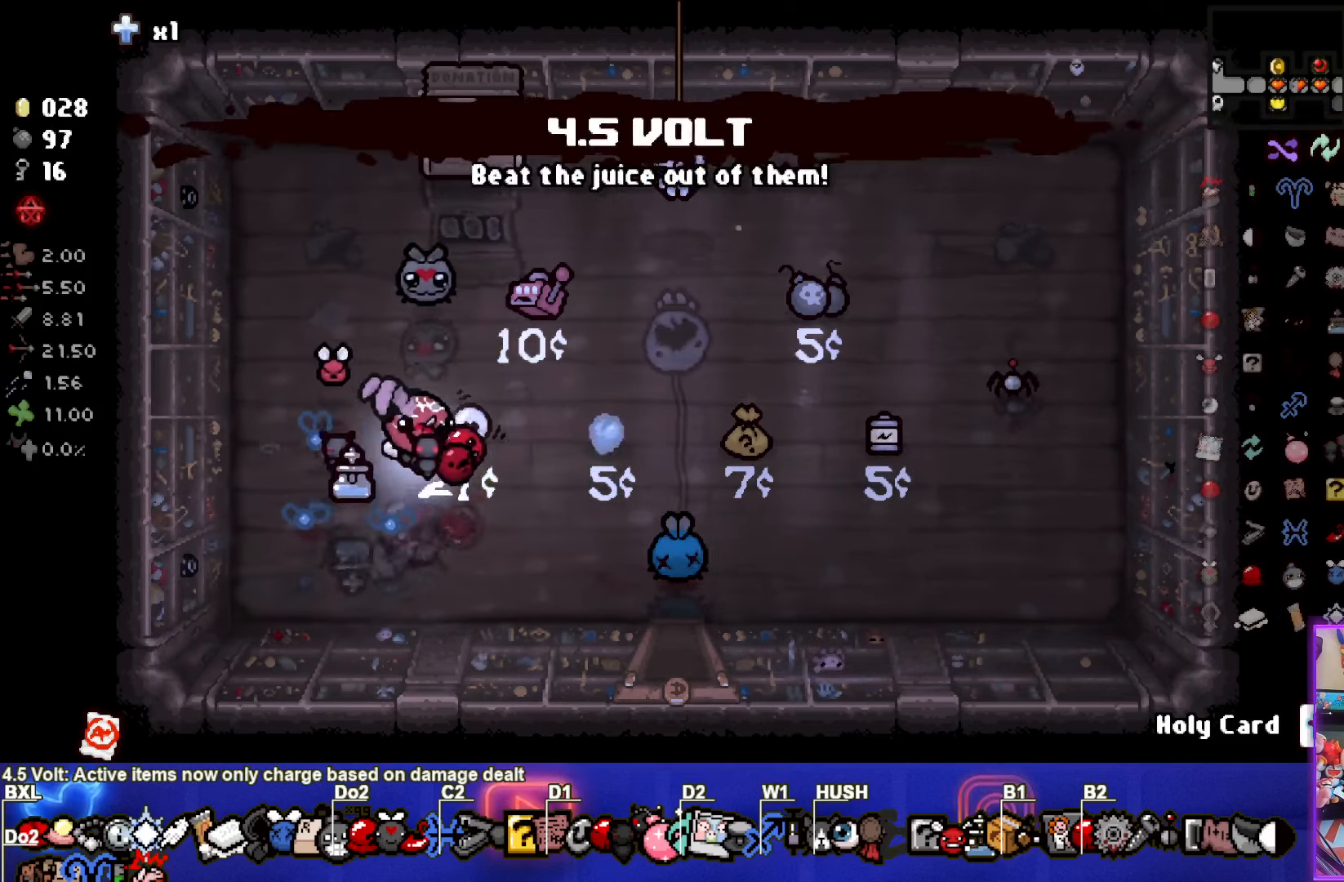
{"buttons": [], "left_stick": "center", "events": [[16, "left_stick", "down-right"], [400, "left_stick", "center"]]}
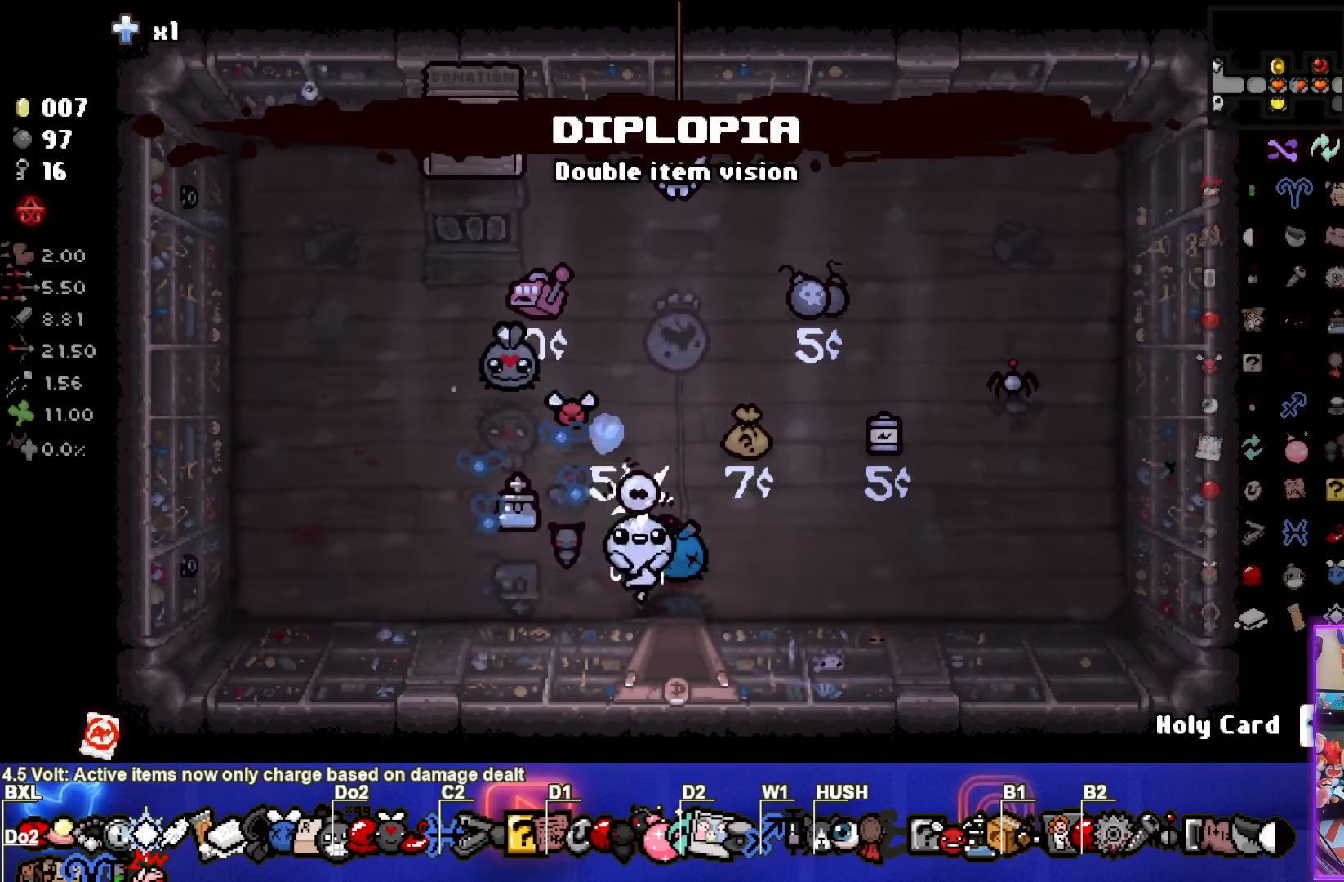
{"buttons": [], "left_stick": "center", "events": []}
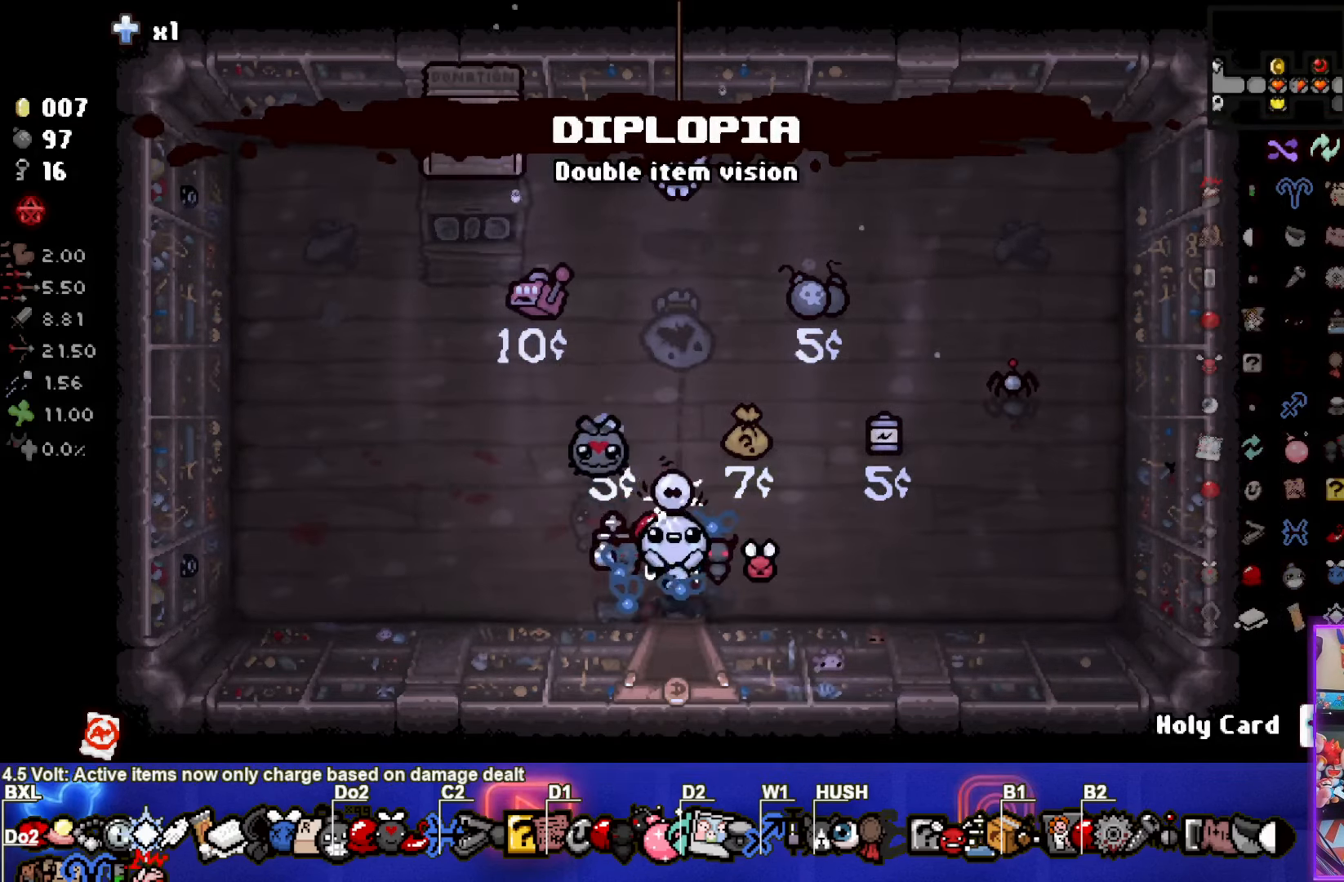
{"buttons": [], "left_stick": "center", "events": [[50, "left_stick", "right"], [200, "left_stick", "down"], [500, "left_stick", "center"]]}
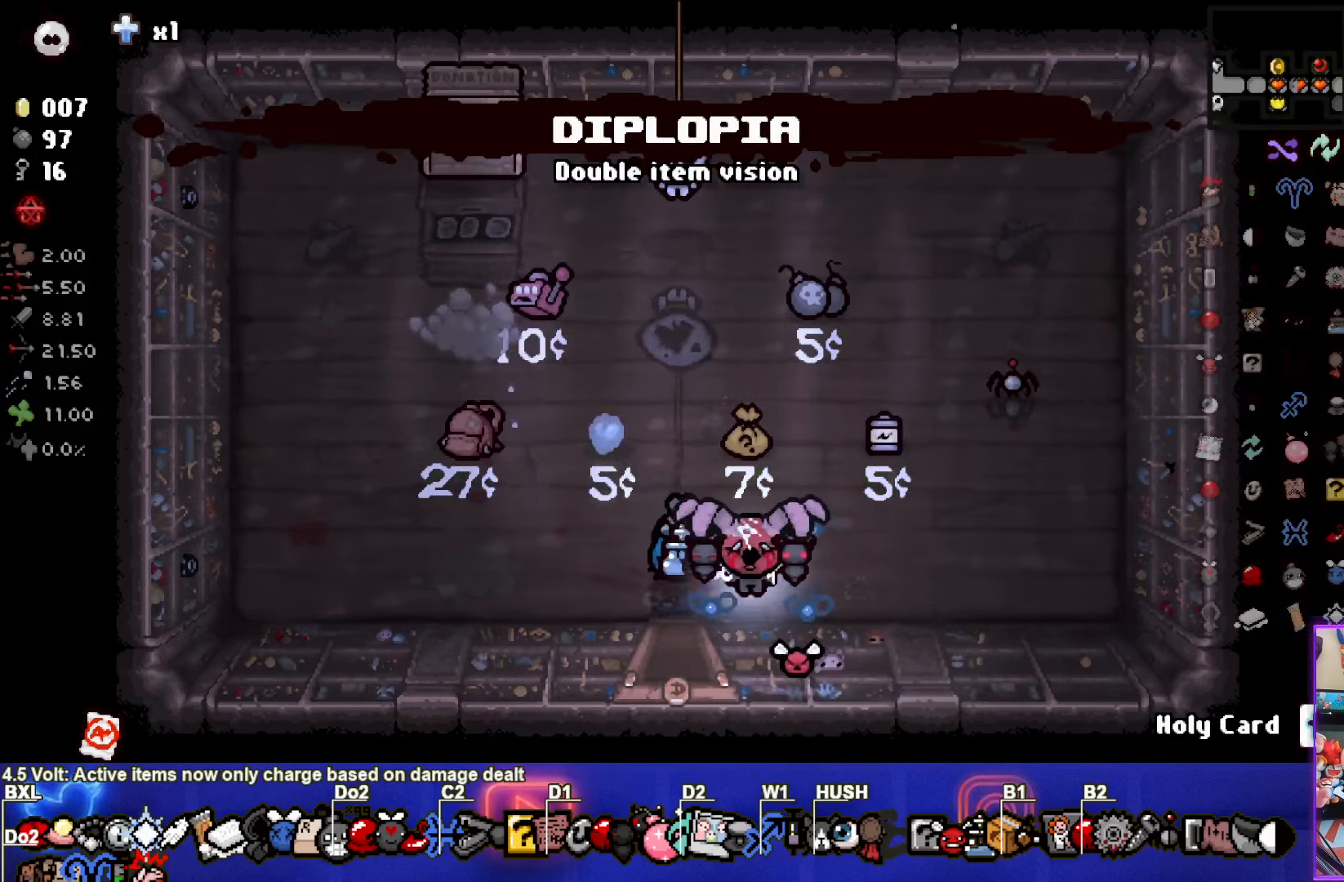
{"buttons": [], "left_stick": "down", "events": [[183, "left_stick", "down-left"], [383, "left_stick", "down"]]}
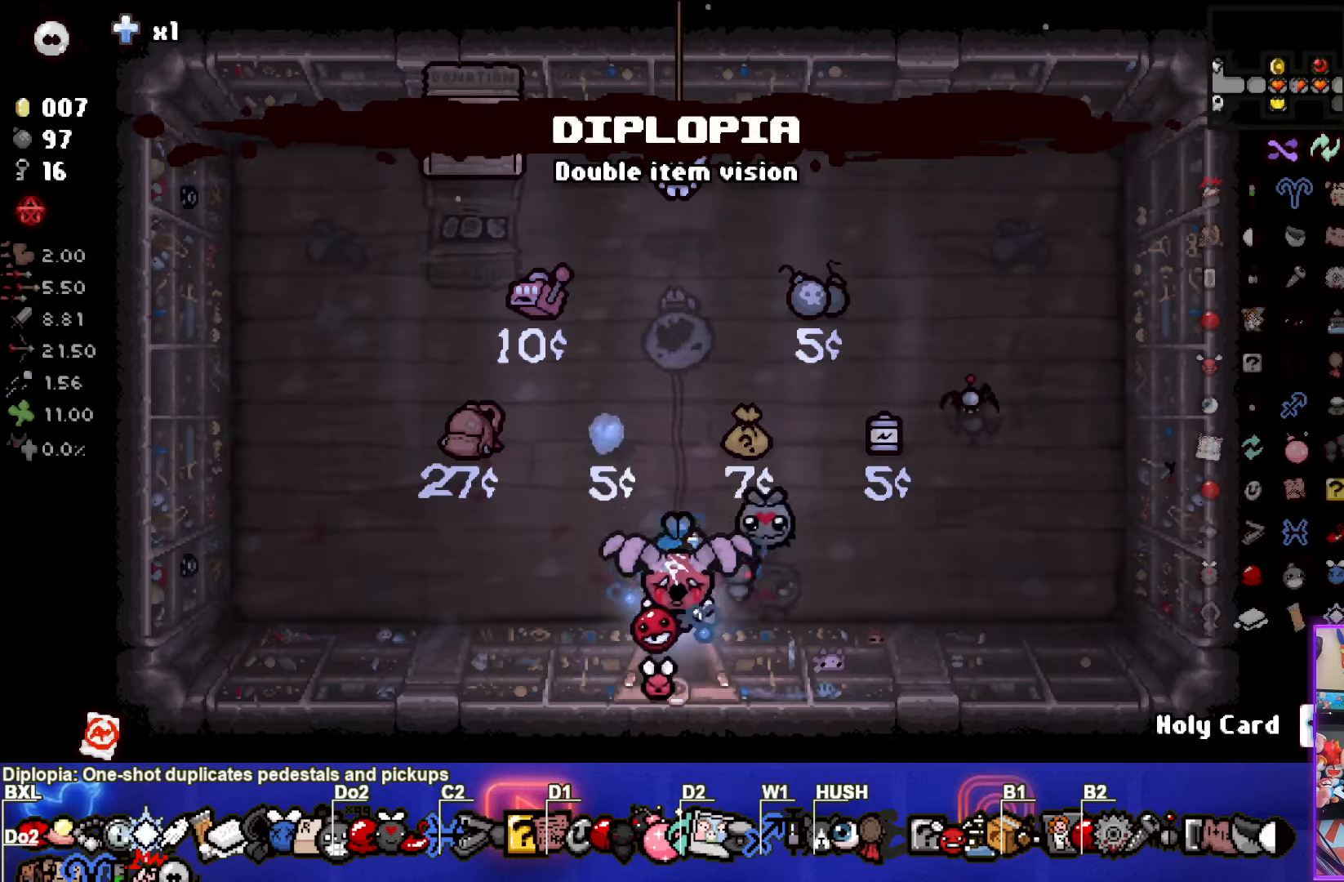
{"buttons": [], "left_stick": "down", "events": []}
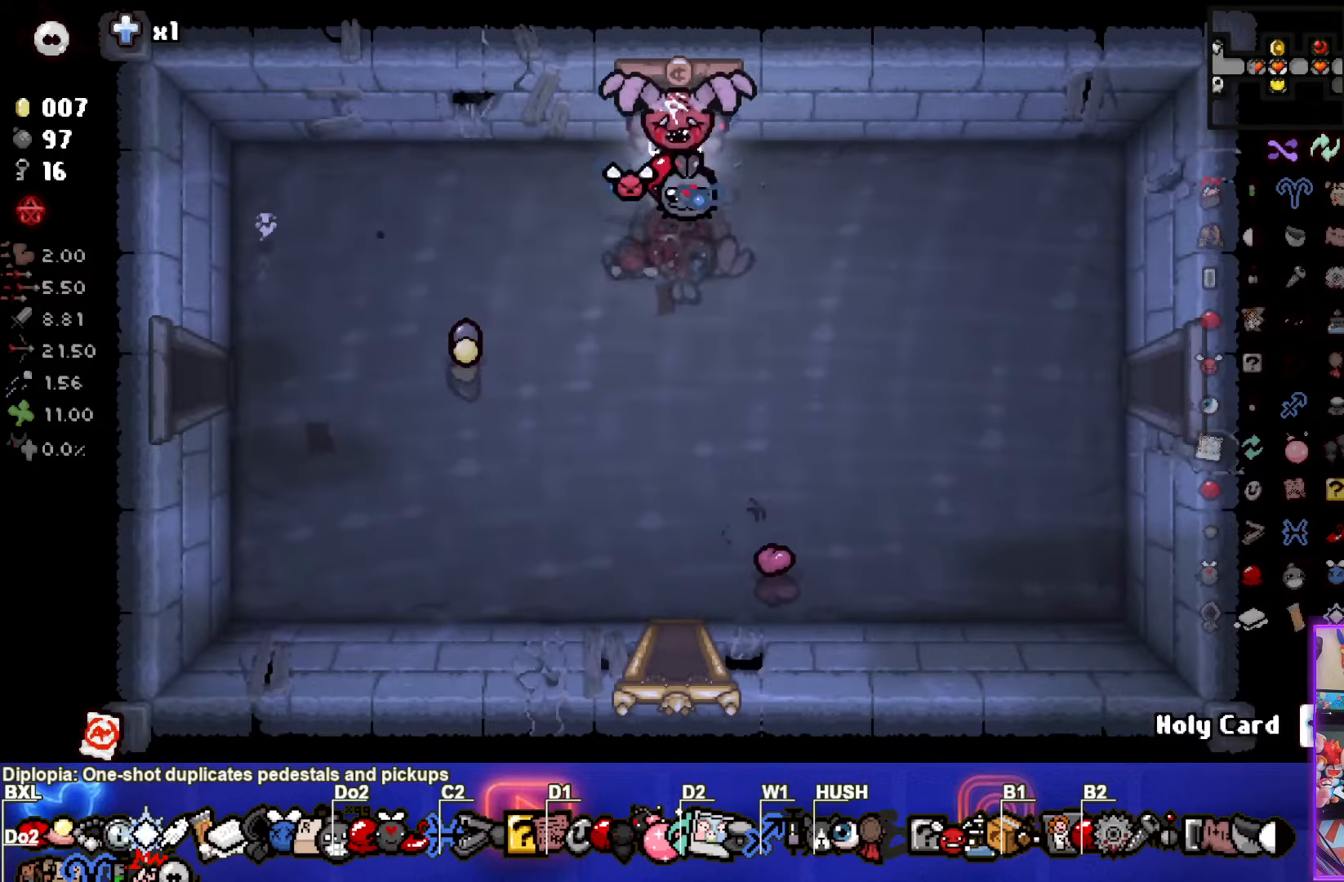
{"buttons": [], "left_stick": "right", "events": [[17, "left_stick", "down-right"], [483, "left_stick", "right"]]}
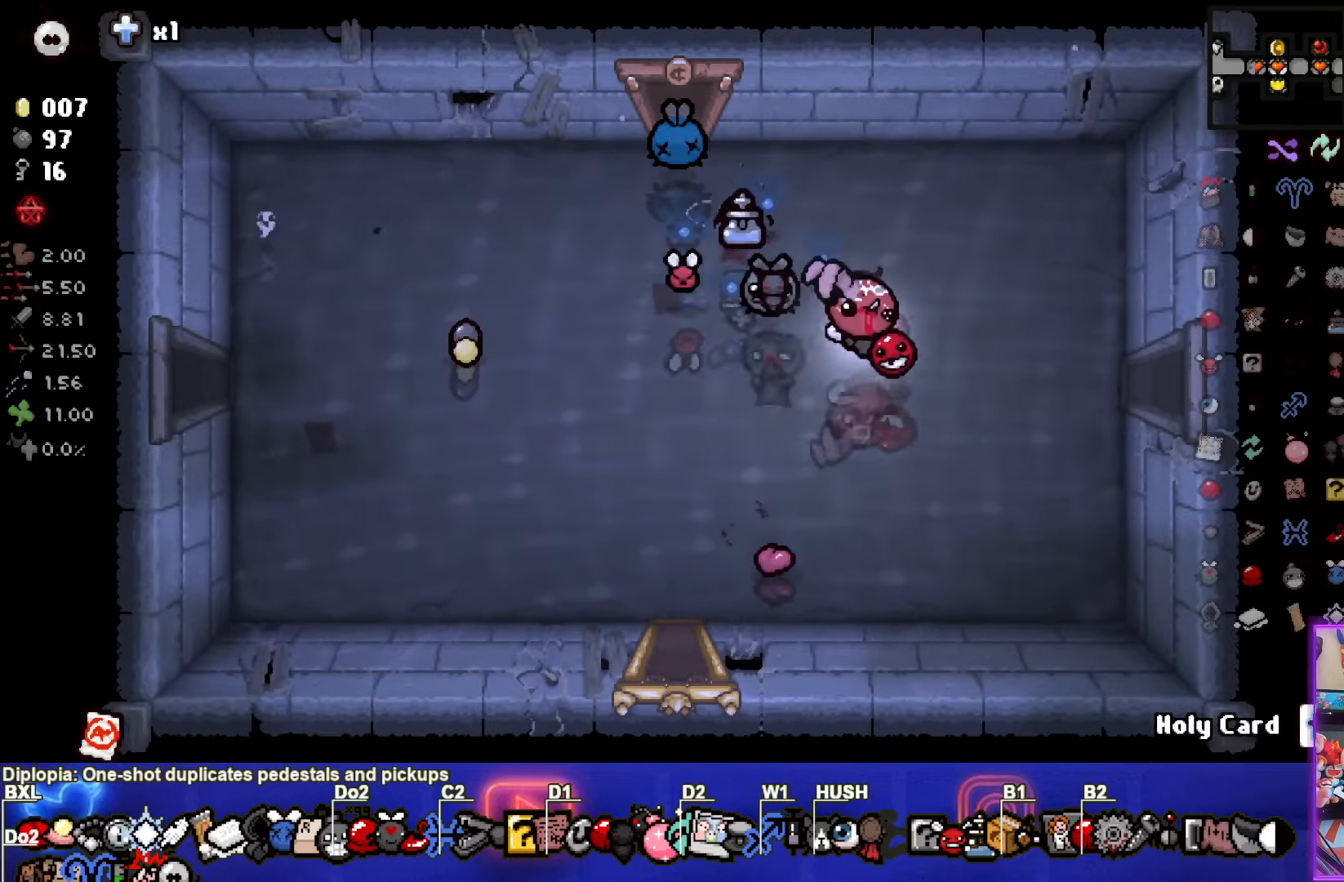
{"buttons": [], "left_stick": "right", "events": []}
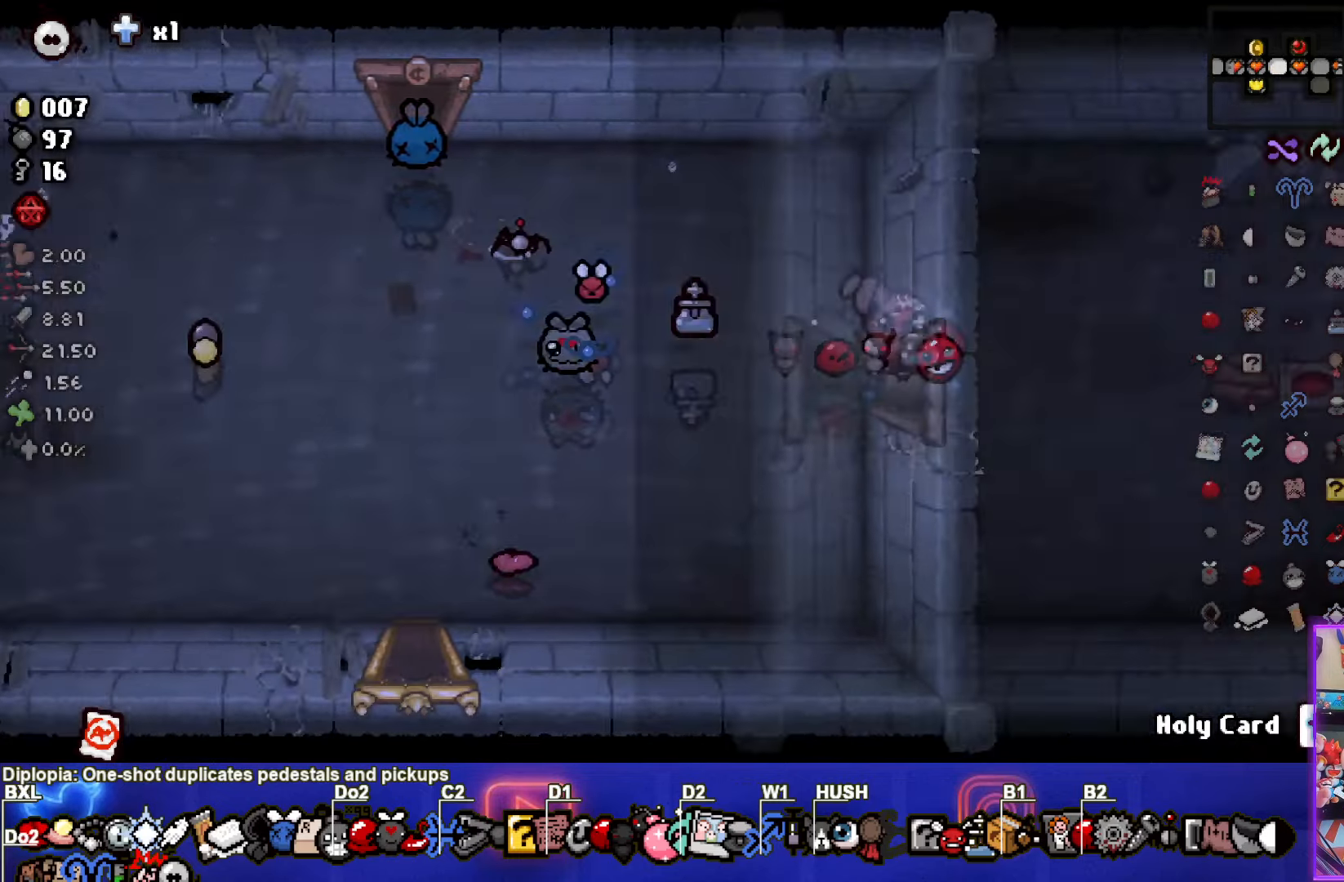
{"buttons": [], "left_stick": "right", "events": [[17, "left_stick", "center"], [233, "left_stick", "right"]]}
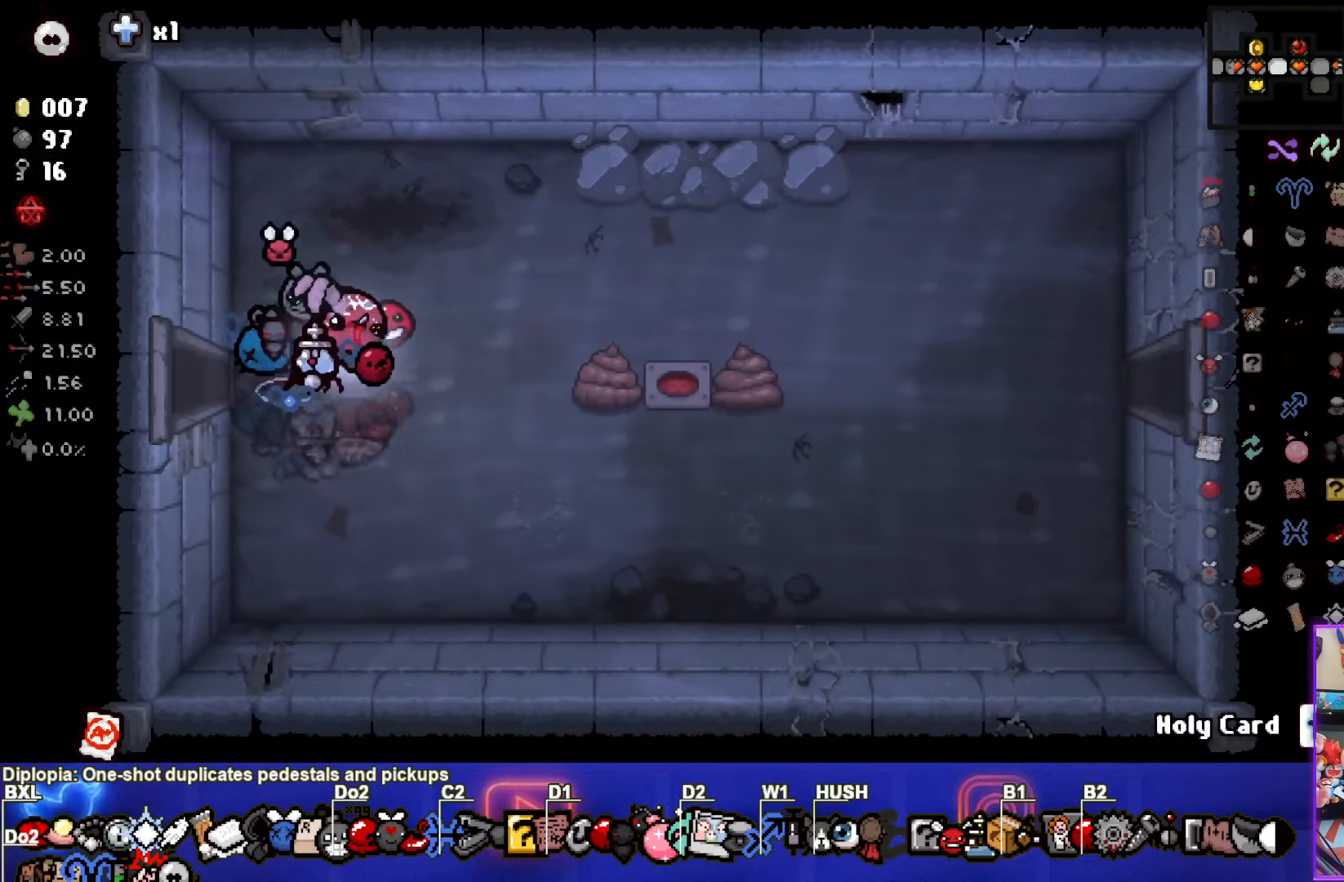
{"buttons": [], "left_stick": "right", "events": [[50, "left_stick", "up-right"], [200, "left_stick", "right"]]}
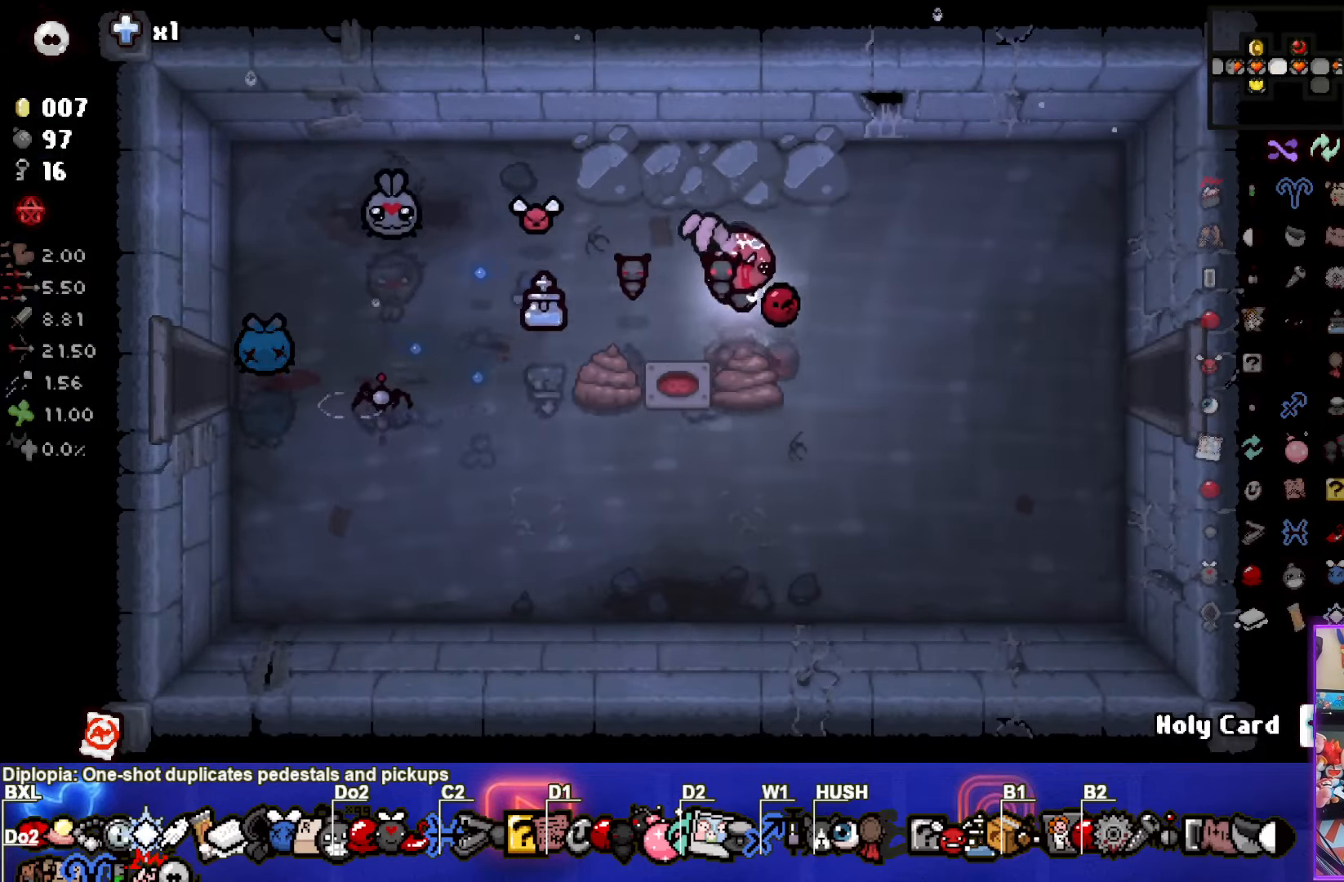
{"buttons": [], "left_stick": "right", "events": []}
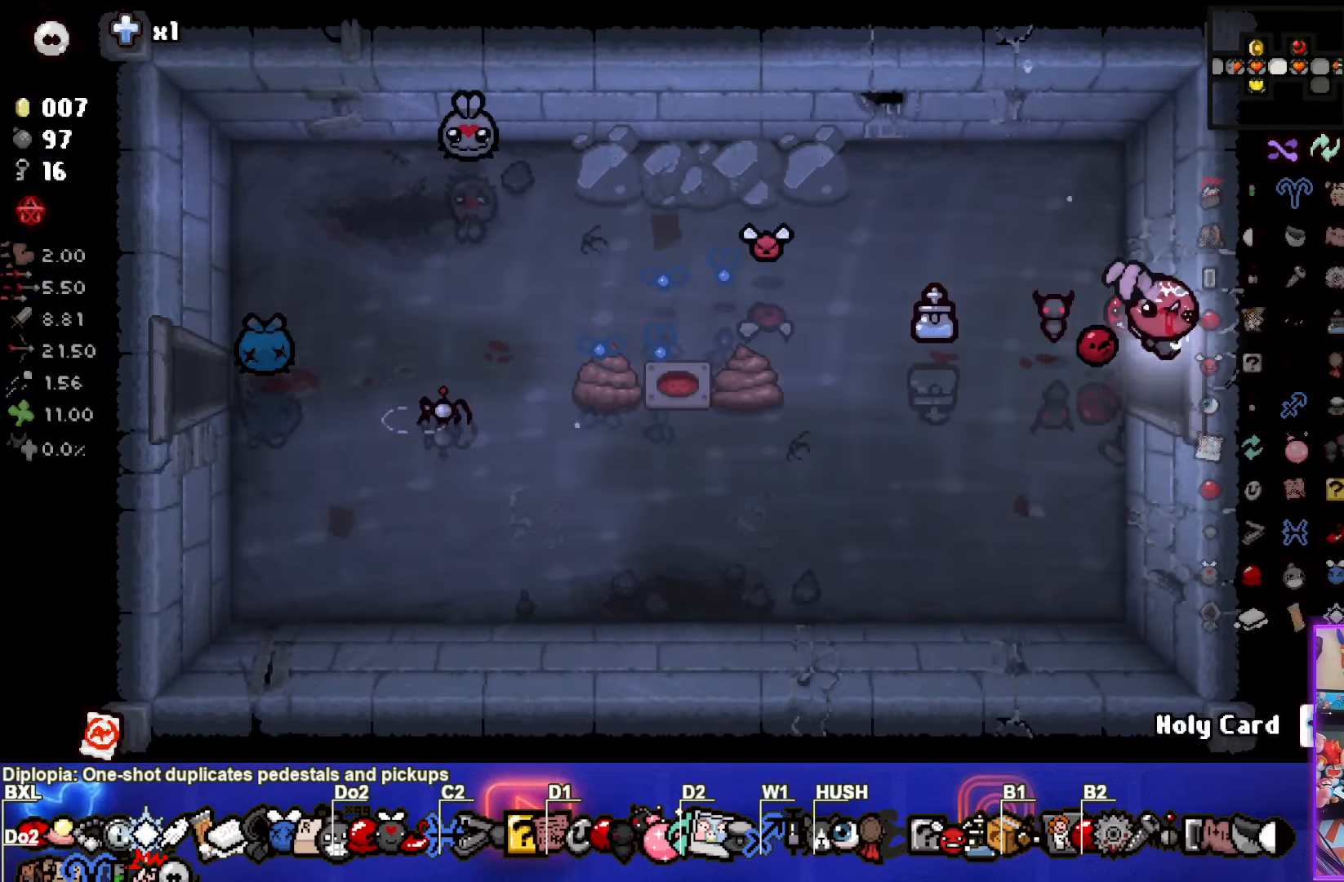
{"buttons": [], "left_stick": "right", "events": [[50, "left_stick", "center"], [383, "left_stick", "right"]]}
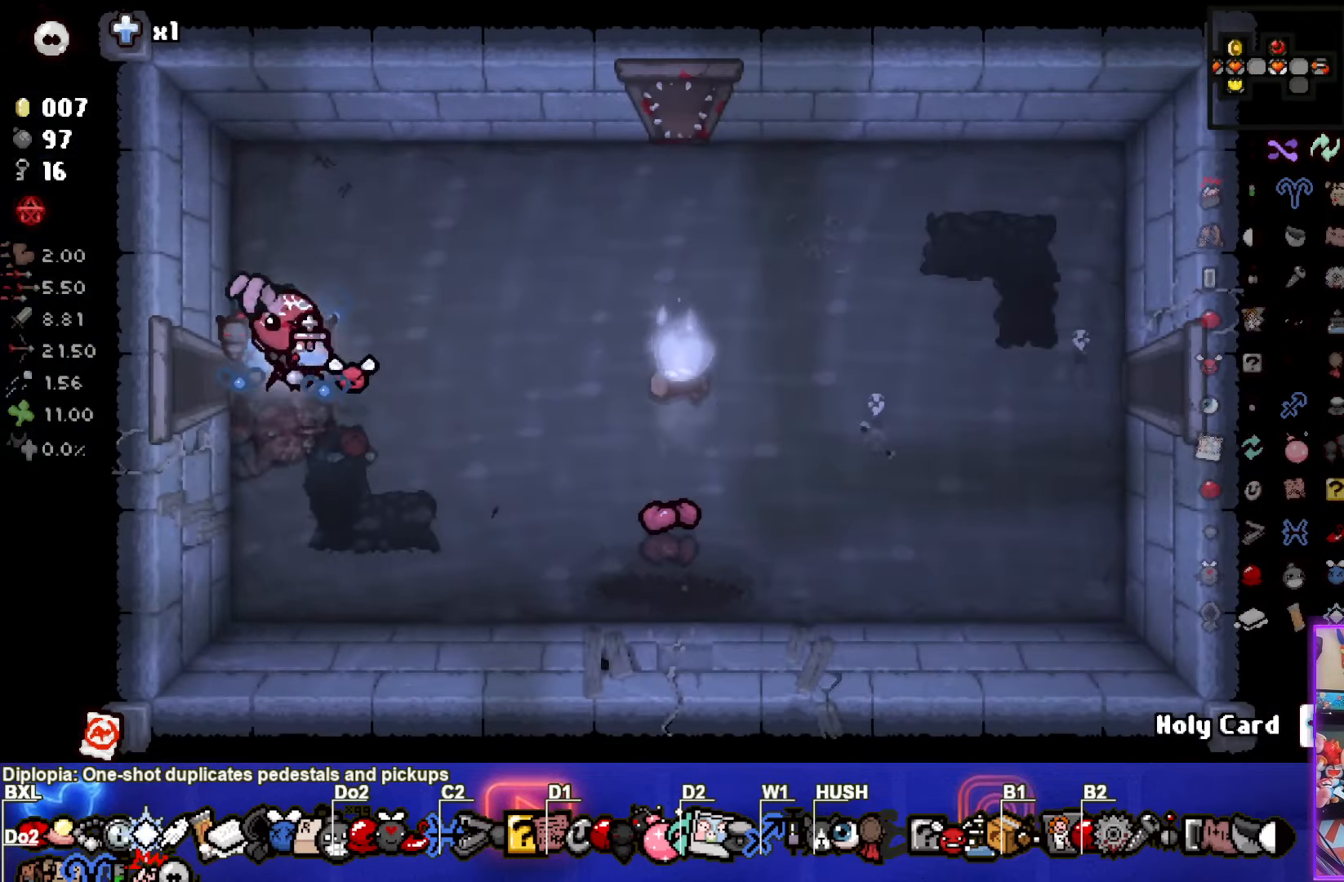
{"buttons": [], "left_stick": "right", "events": [[183, "left_stick", "down-right"], [433, "left_stick", "right"]]}
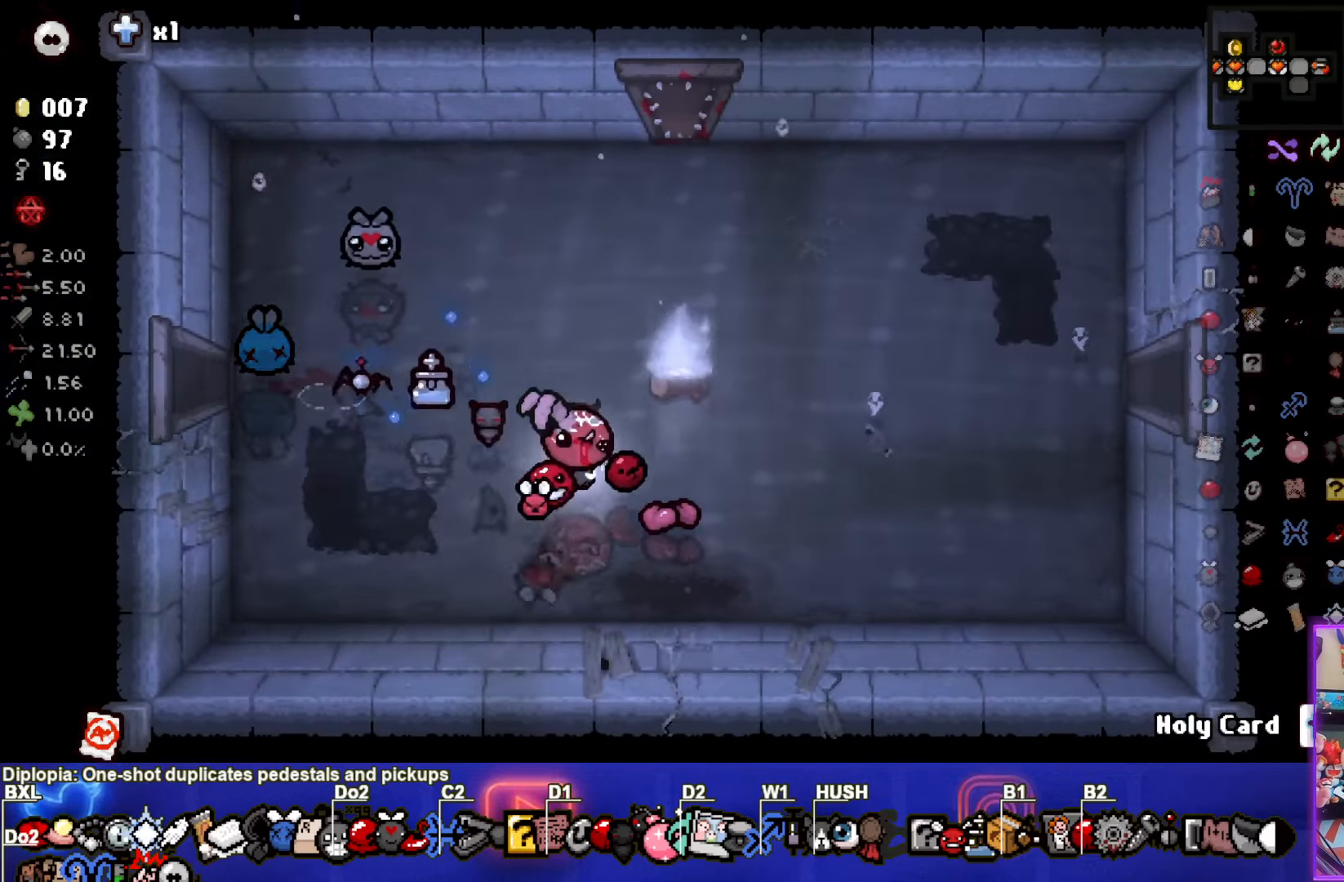
{"buttons": [], "left_stick": "right", "events": []}
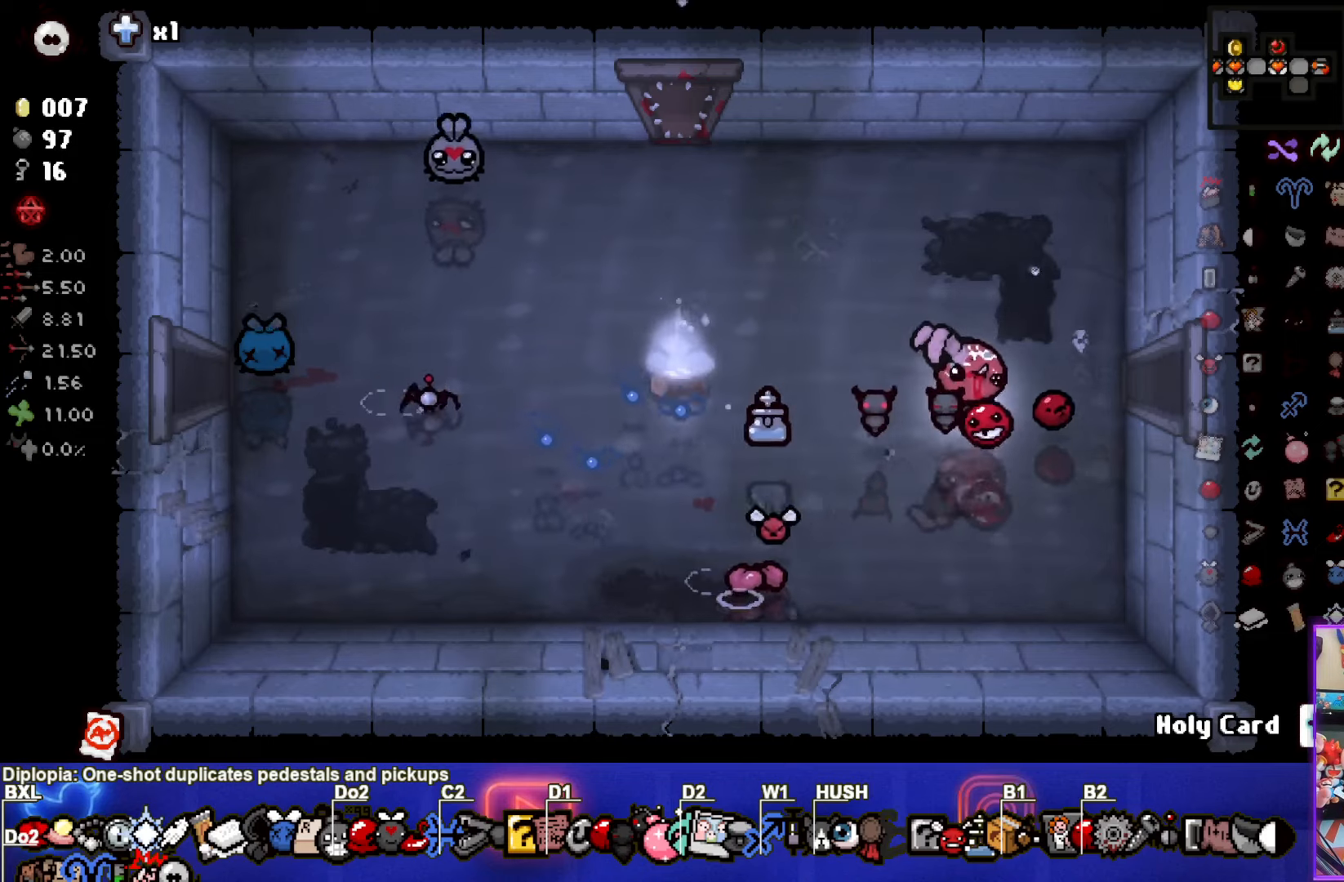
{"buttons": [], "left_stick": "center", "events": [[334, "left_stick", "center"]]}
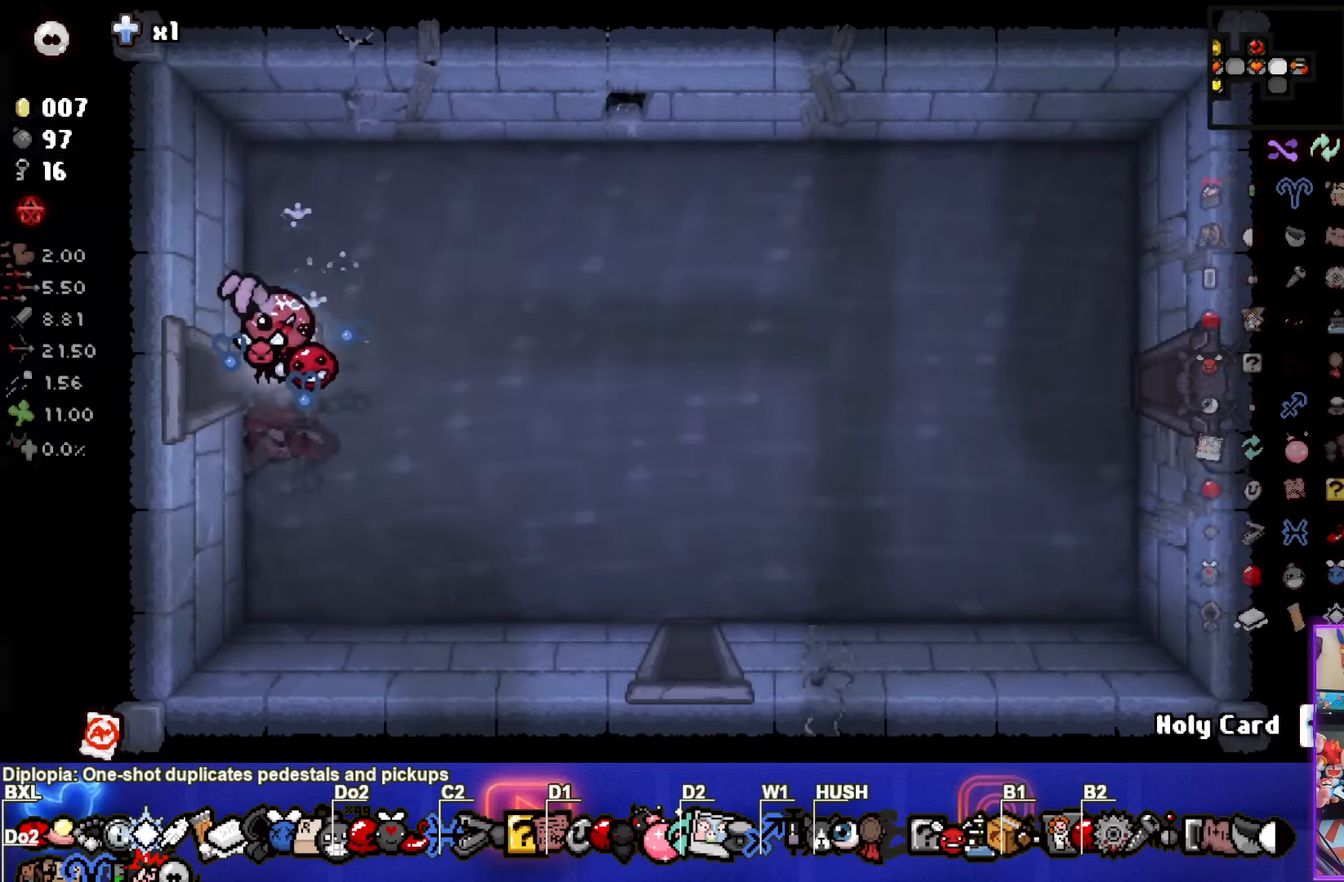
{"buttons": [], "left_stick": "up-right", "events": [[50, "left_stick", "right"], [467, "left_stick", "up-right"]]}
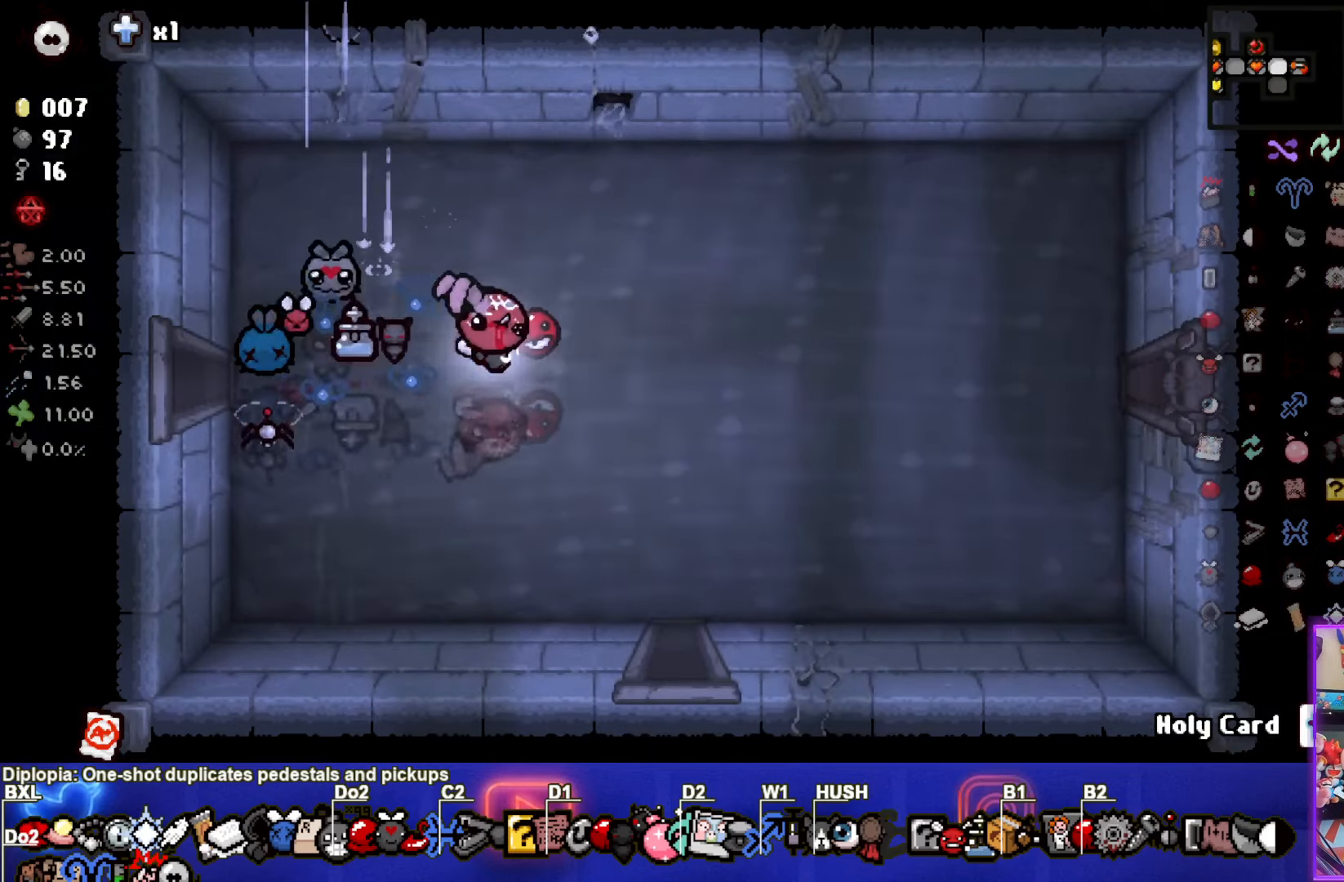
{"buttons": [], "left_stick": "down", "events": [[334, "left_stick", "down"]]}
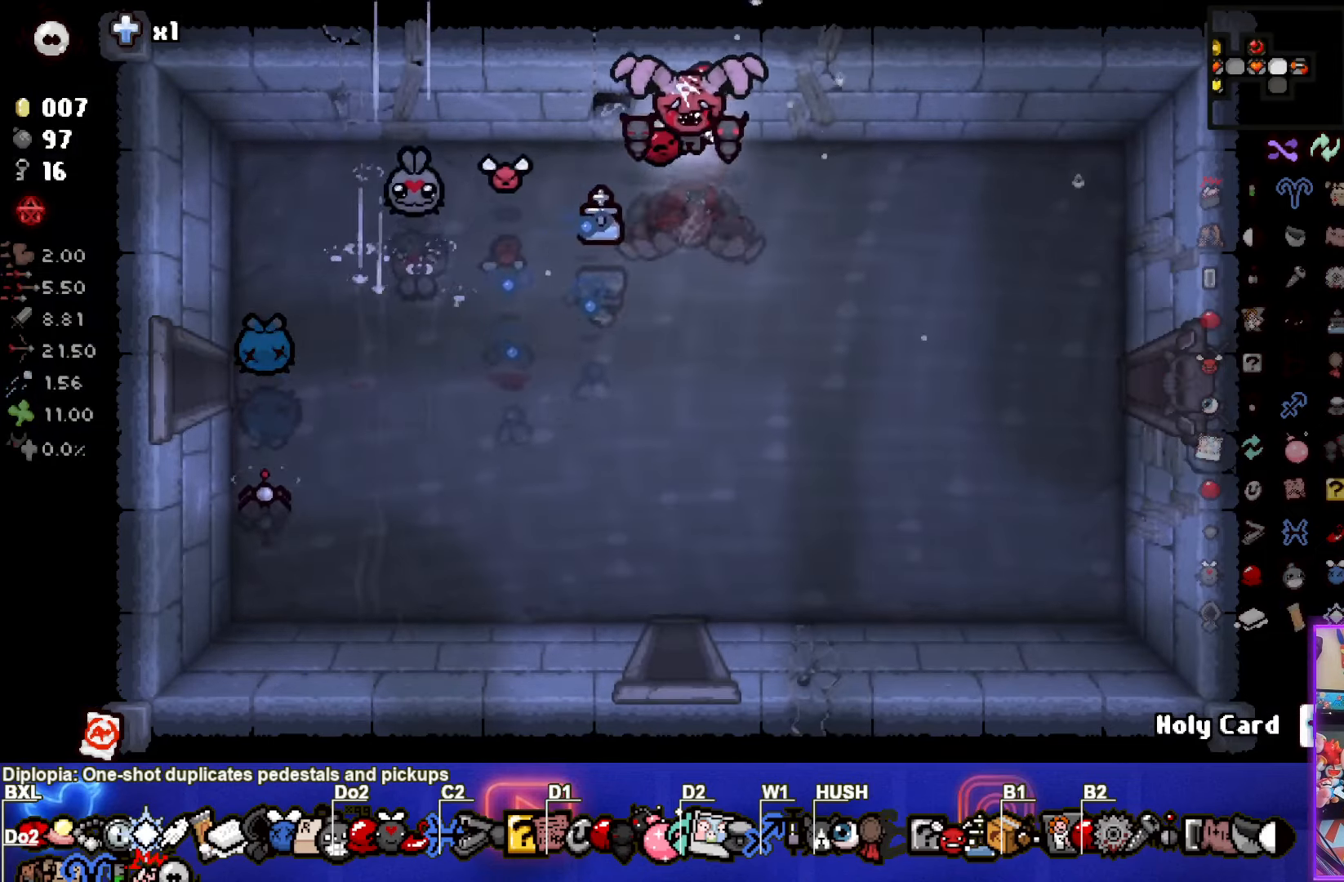
{"buttons": [], "left_stick": "down", "events": []}
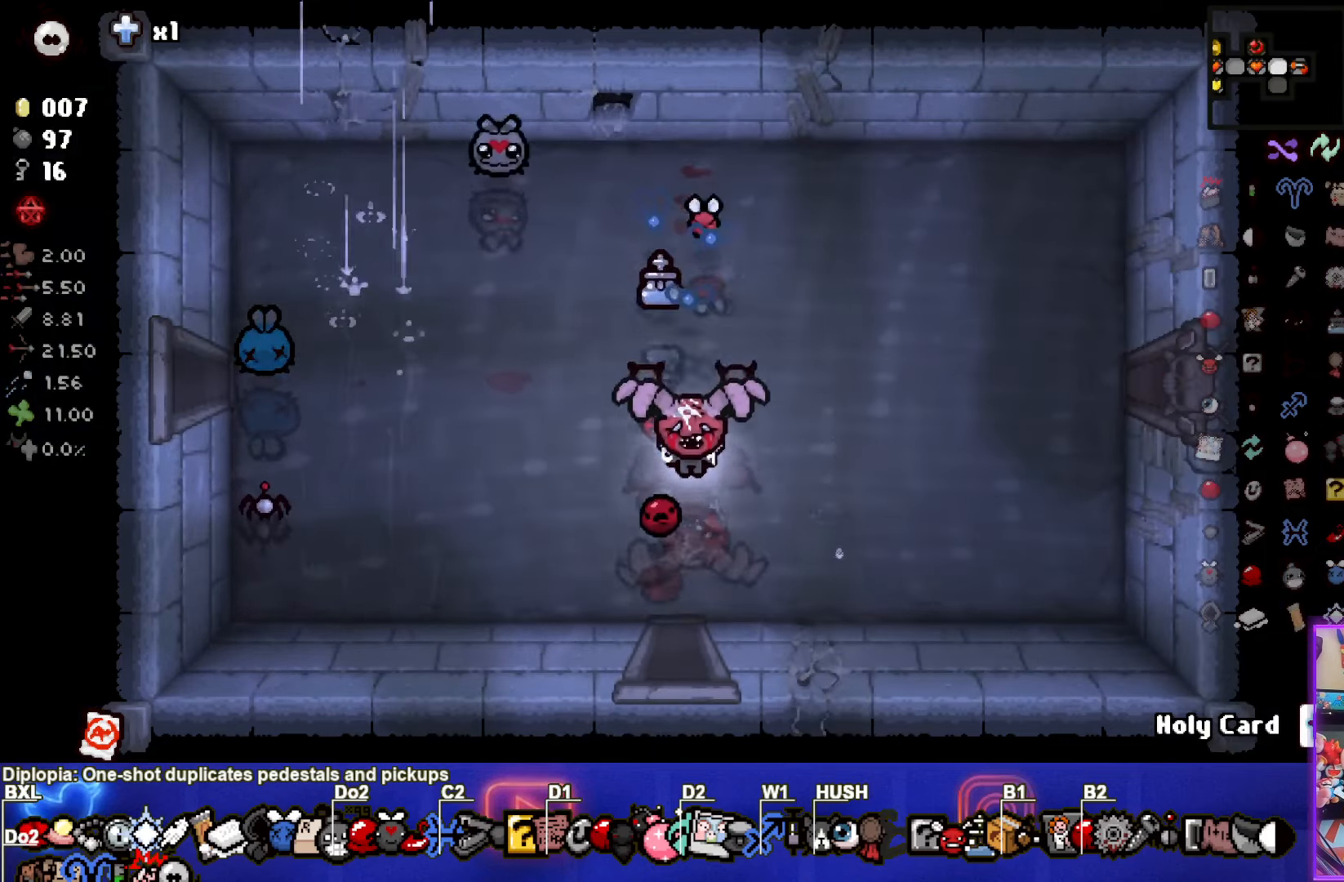
{"buttons": [], "left_stick": "center", "events": [[300, "left_stick", "center"]]}
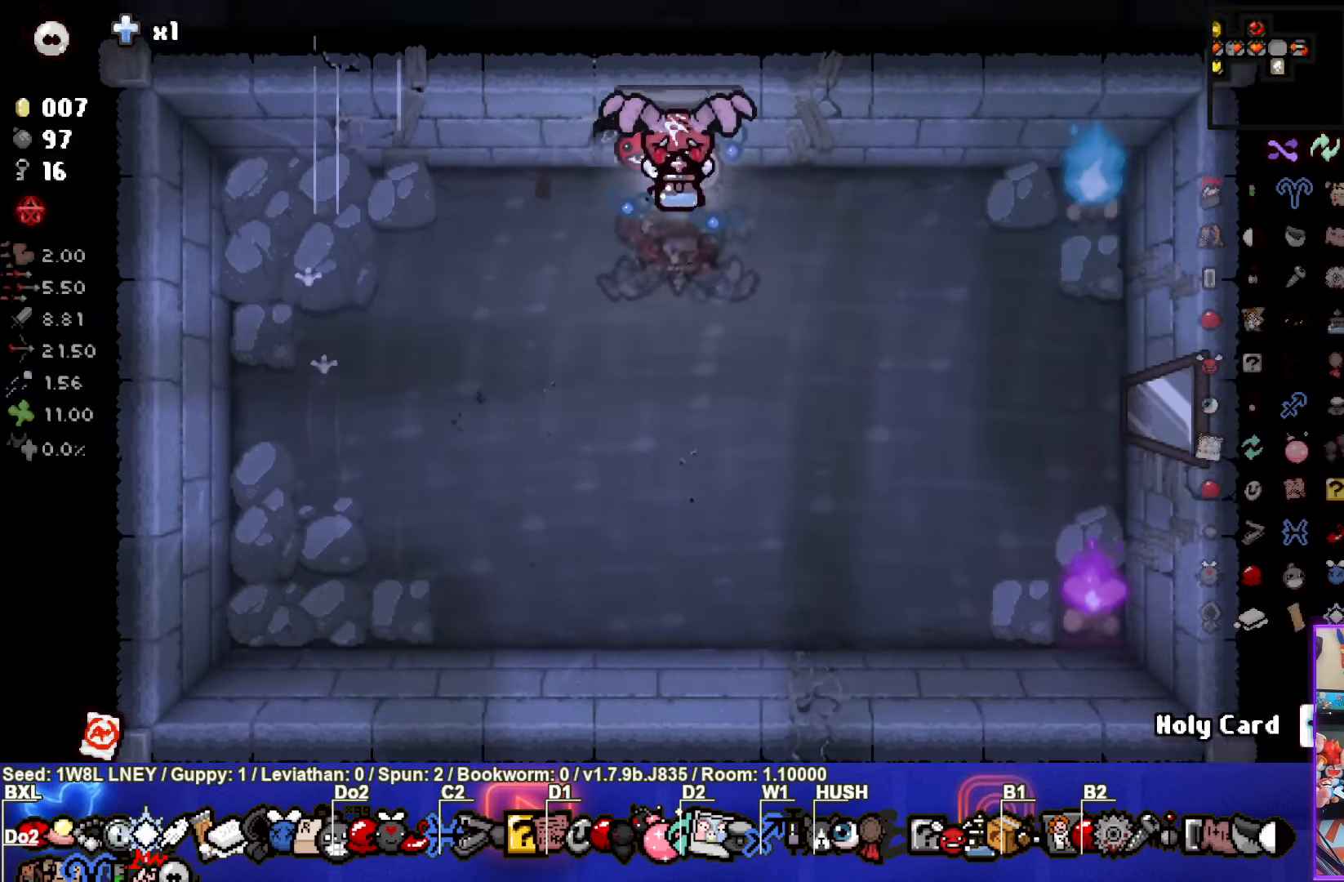
{"buttons": [], "left_stick": "down-right", "events": [[334, "left_stick", "down"], [450, "left_stick", "down-right"]]}
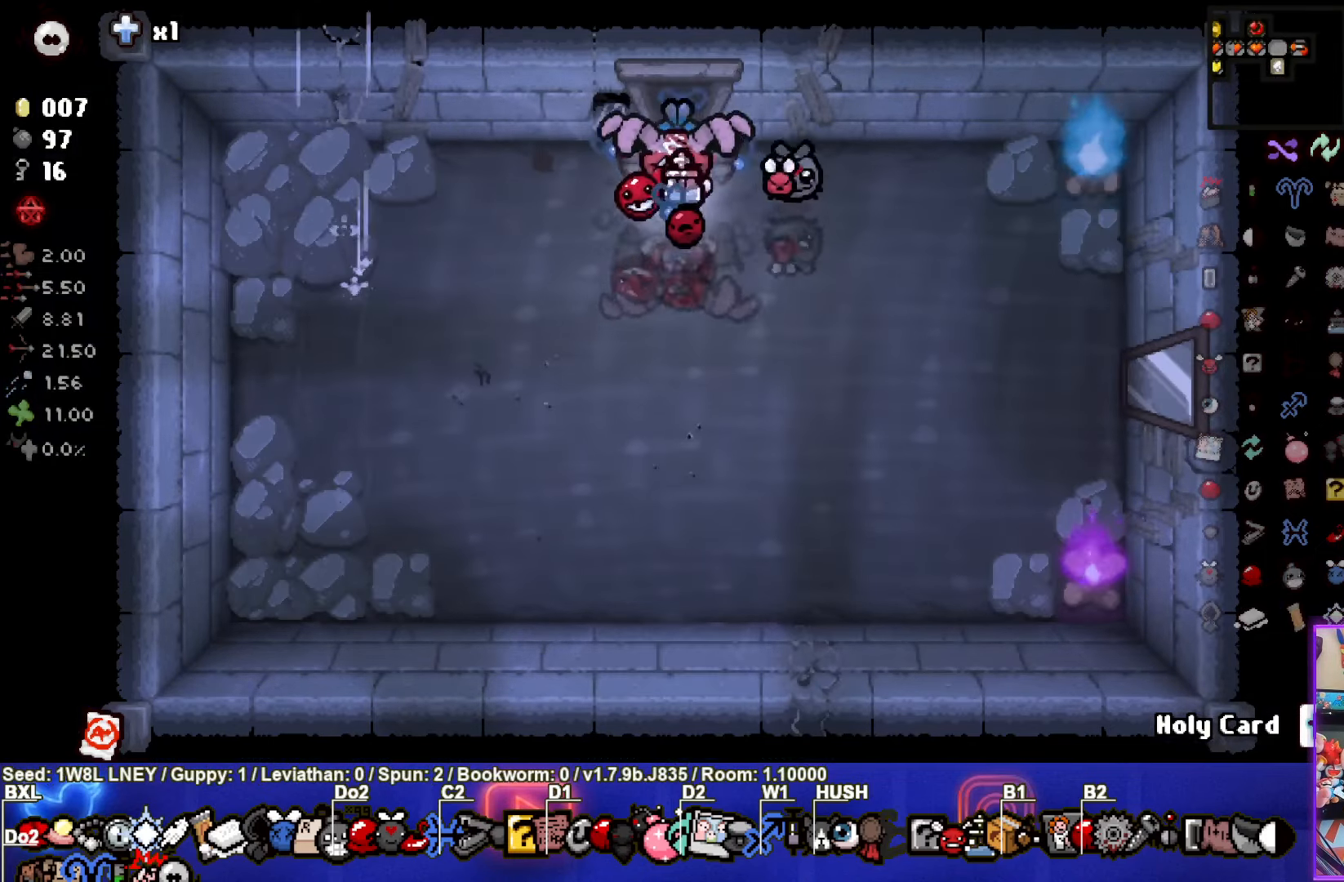
{"buttons": [], "left_stick": "right", "events": [[267, "left_stick", "right"]]}
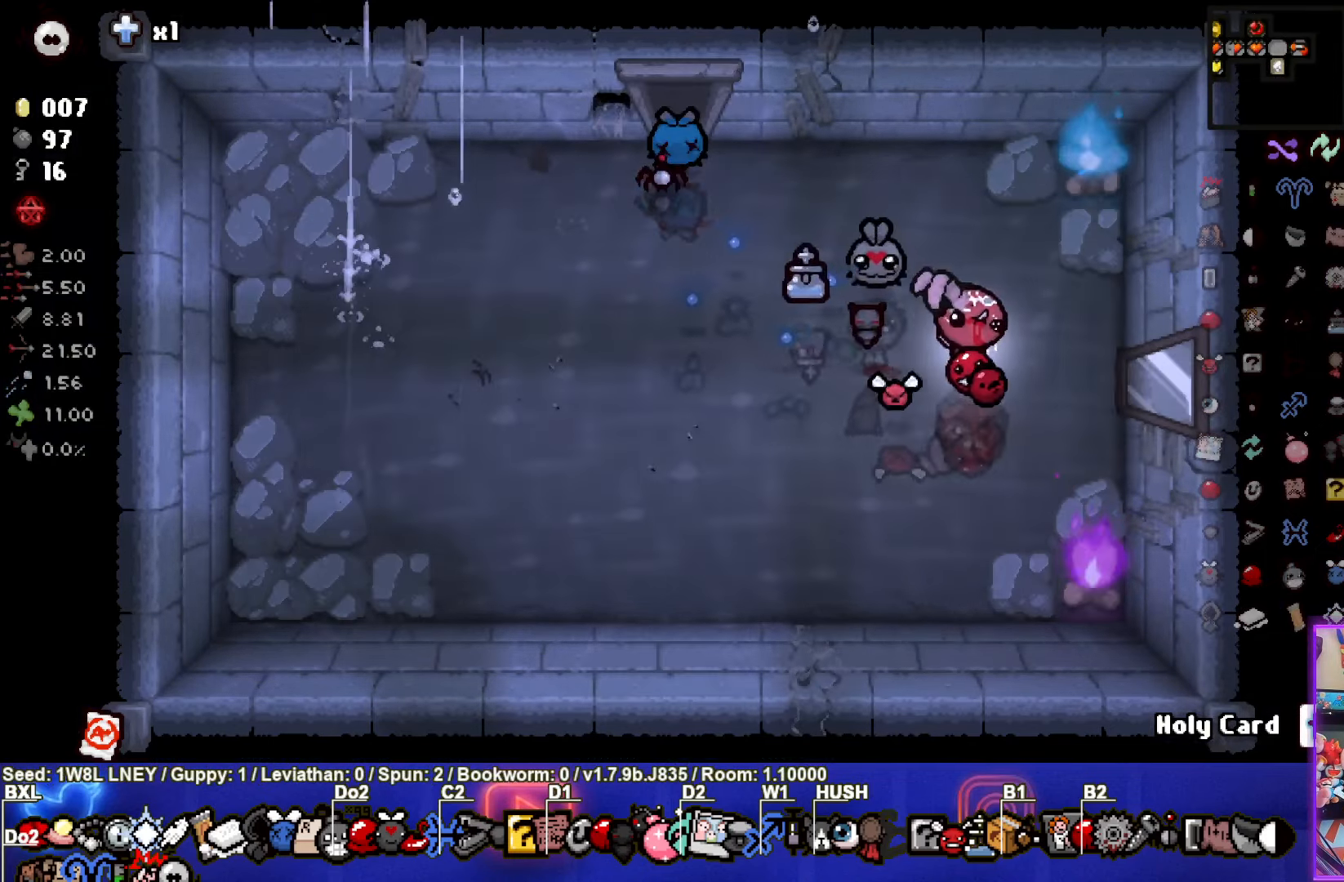
{"buttons": [], "left_stick": "center", "events": [[450, "left_stick", "center"]]}
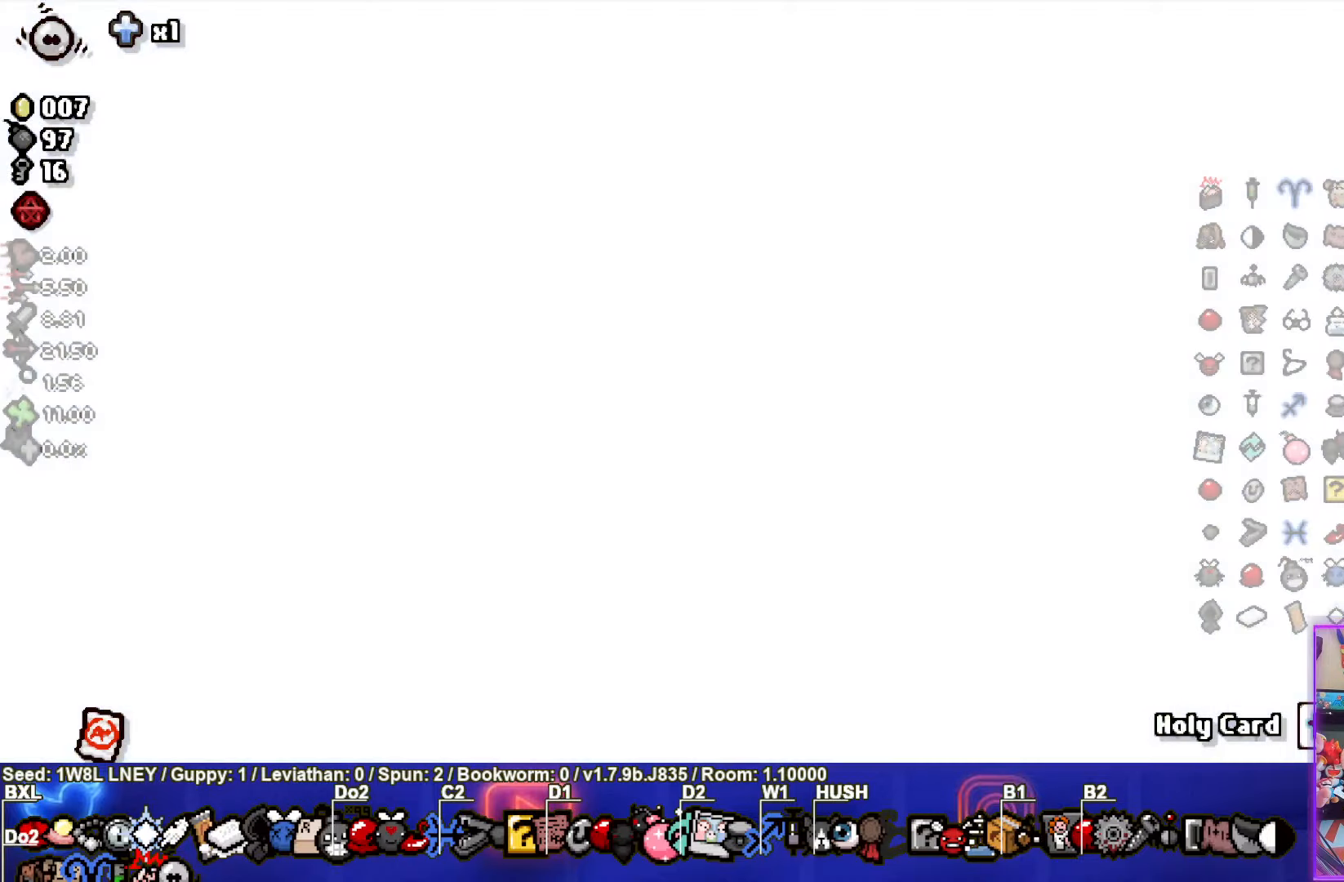
{"buttons": [], "left_stick": "center", "events": []}
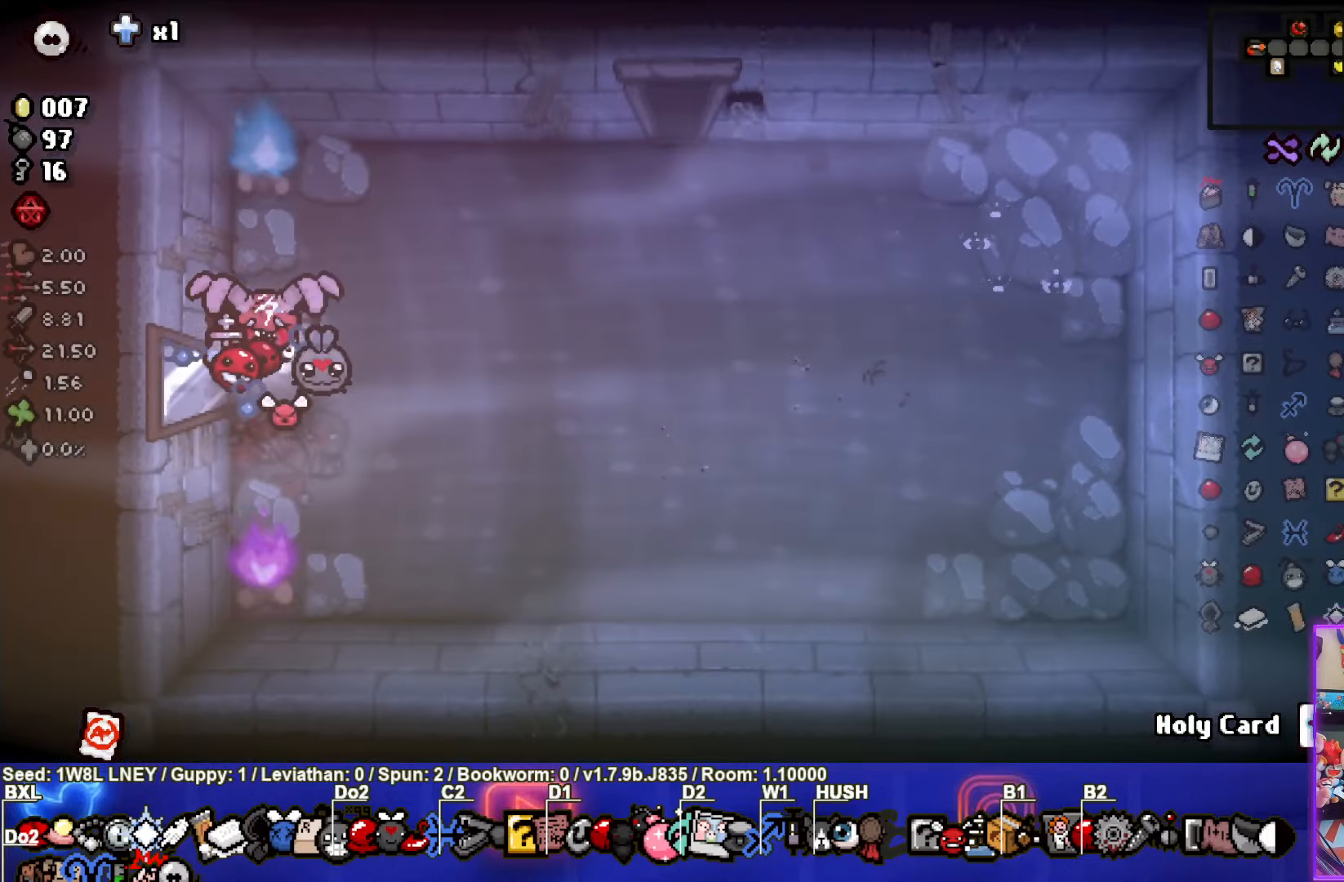
{"buttons": [], "left_stick": "right", "events": [[283, "left_stick", "right"]]}
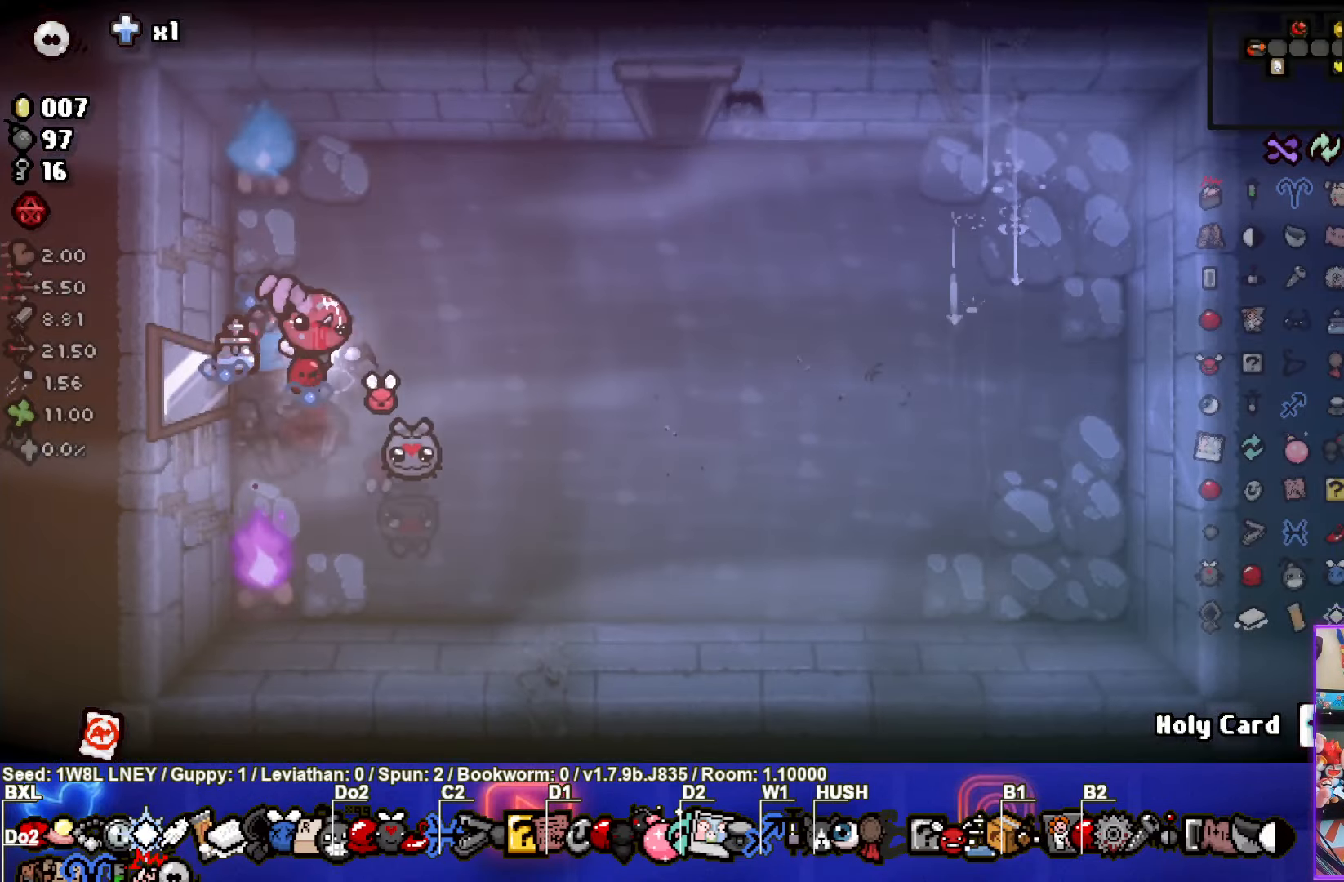
{"buttons": [], "left_stick": "right", "events": []}
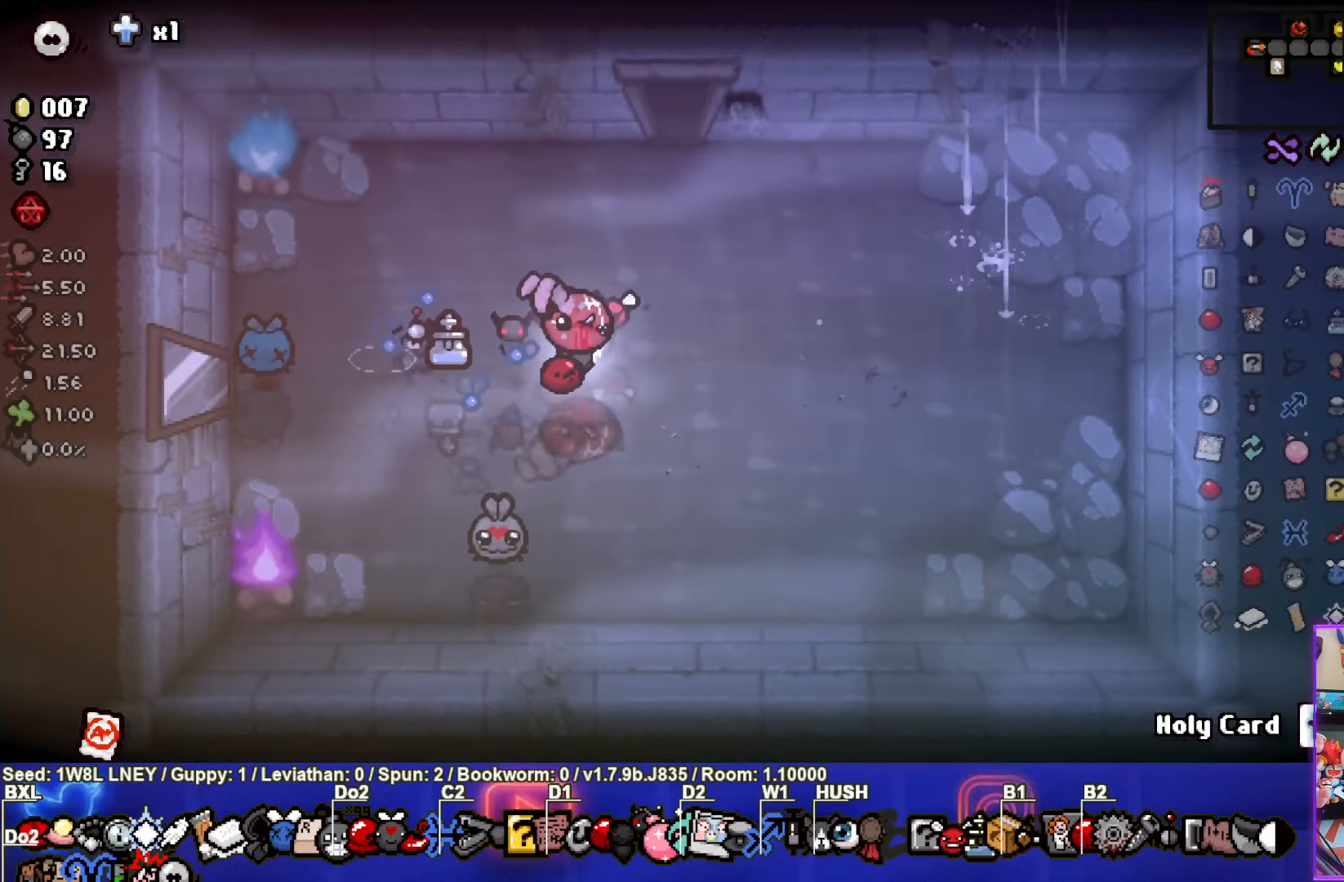
{"buttons": [], "left_stick": "up", "events": [[150, "left_stick", "up"]]}